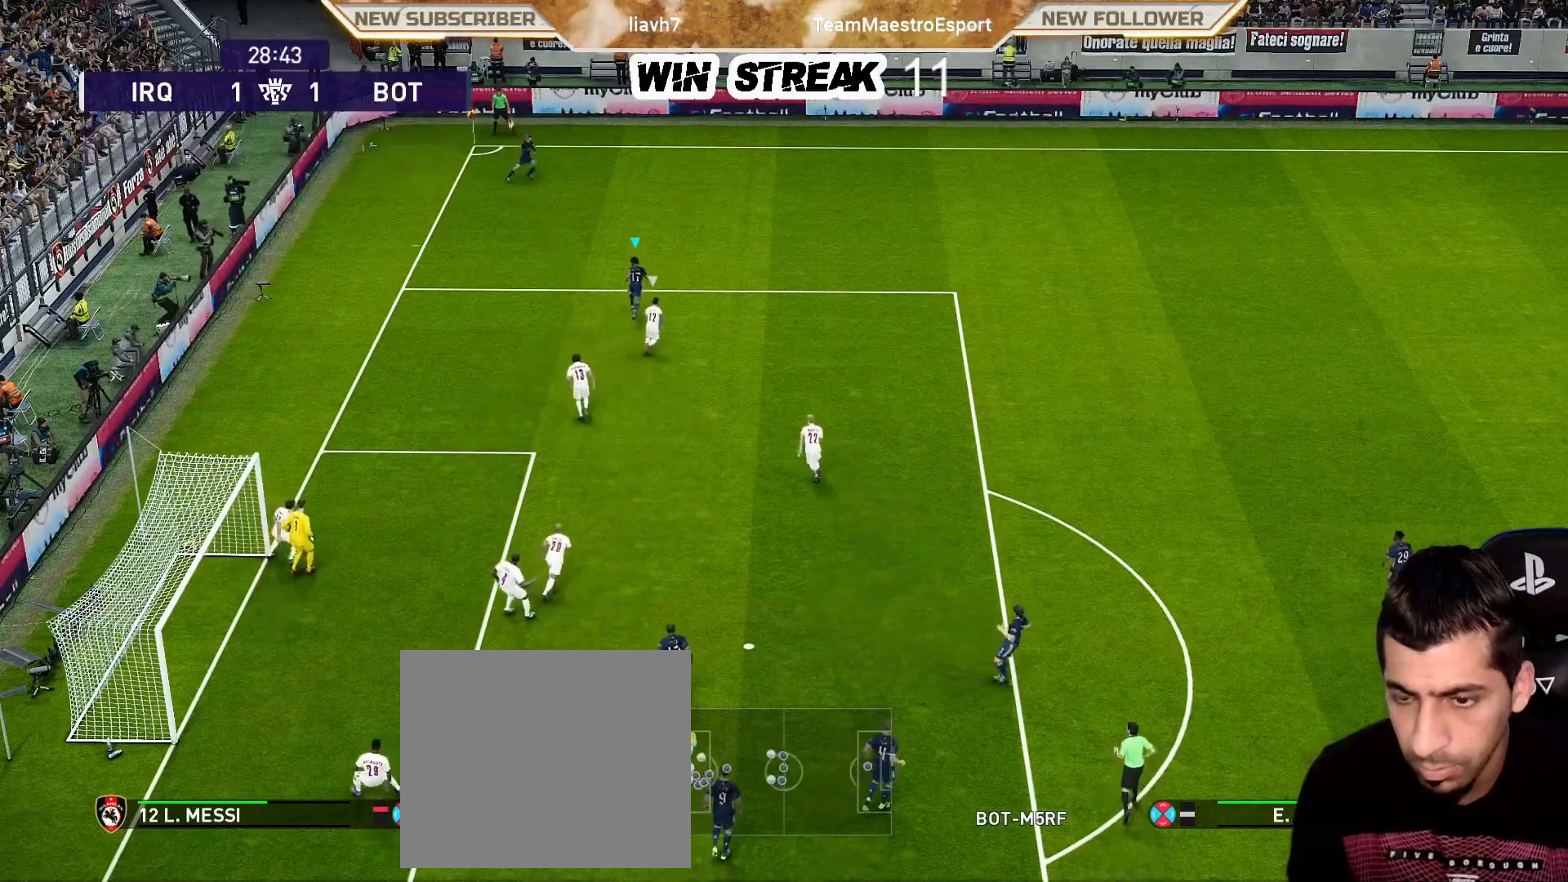
Gameplay with a controller (PlayStation layout); each line is a JSON object with the inputs held at the frame after it. "events" lists button and stick changes between this image and that frame as [ms after this image, input, new state], when the widget could be followed in between.
{"buttons": ["CROSS"], "left_stick": "right", "right_stick": "center", "events": [[467, "left_stick", "right"], [483, "CROSS", "down"]]}
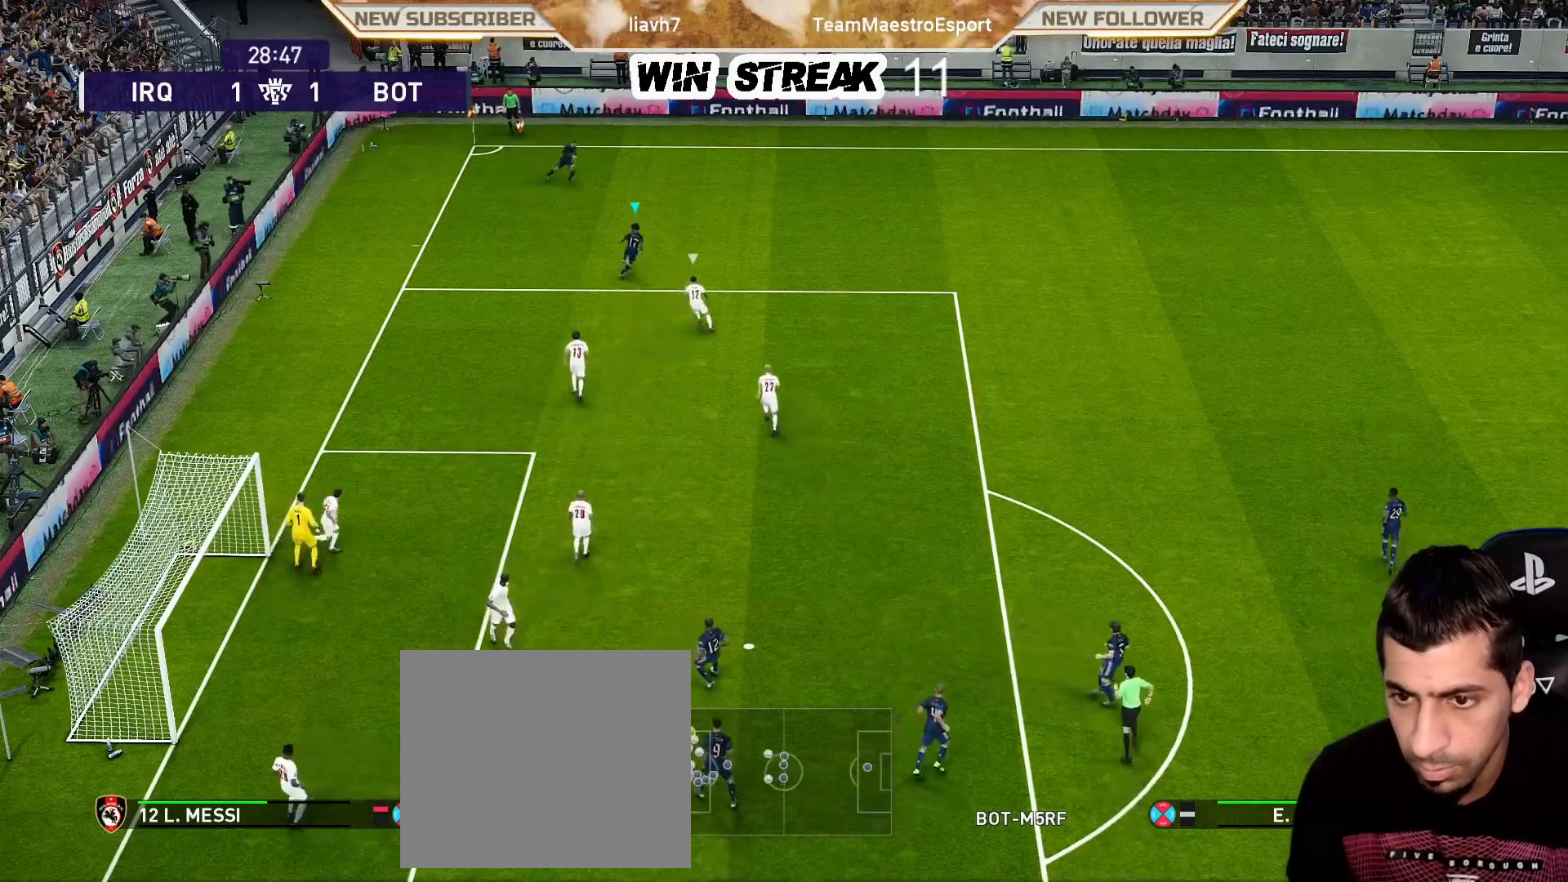
{"buttons": [], "left_stick": "left", "right_stick": "center", "events": [[133, "CROSS", "up"], [183, "left_stick", "center"], [467, "left_stick", "left"]]}
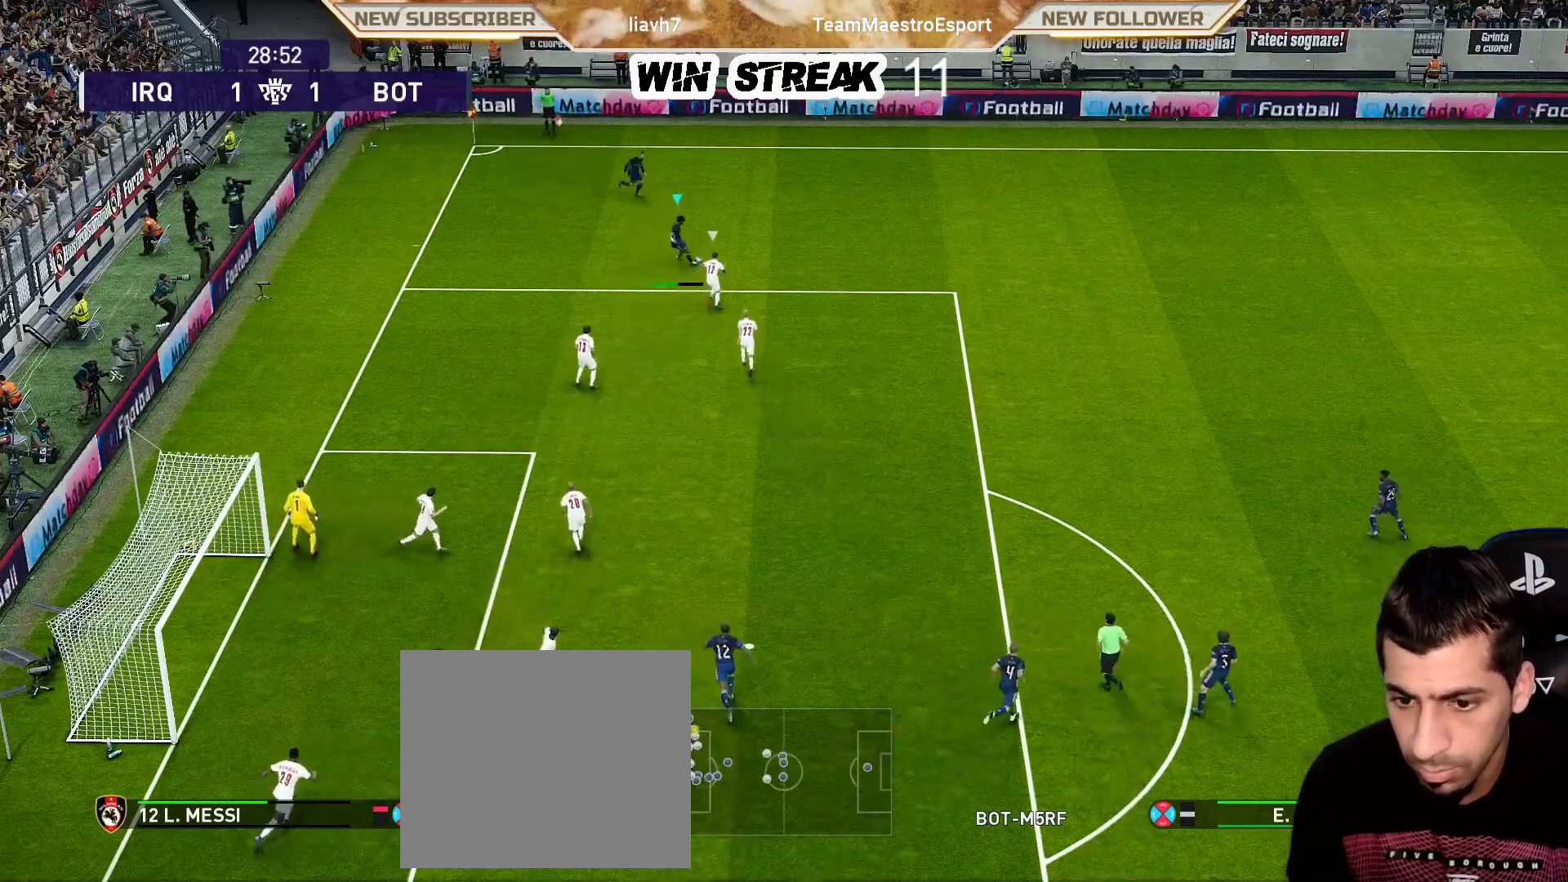
{"buttons": [], "left_stick": "left", "right_stick": "center", "events": []}
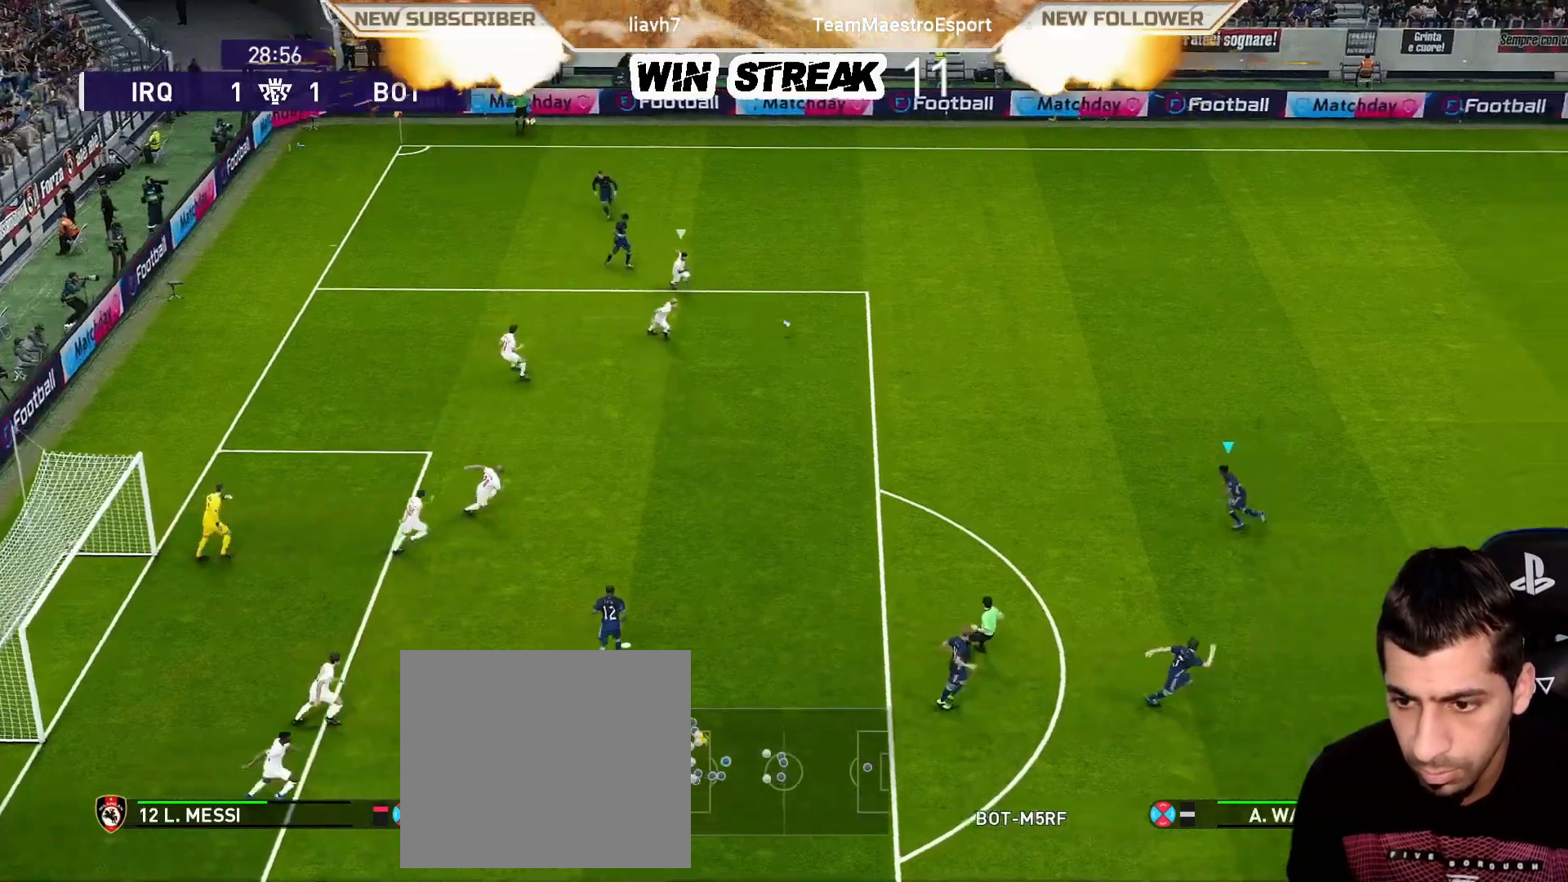
{"buttons": [], "left_stick": "left", "right_stick": "center", "events": []}
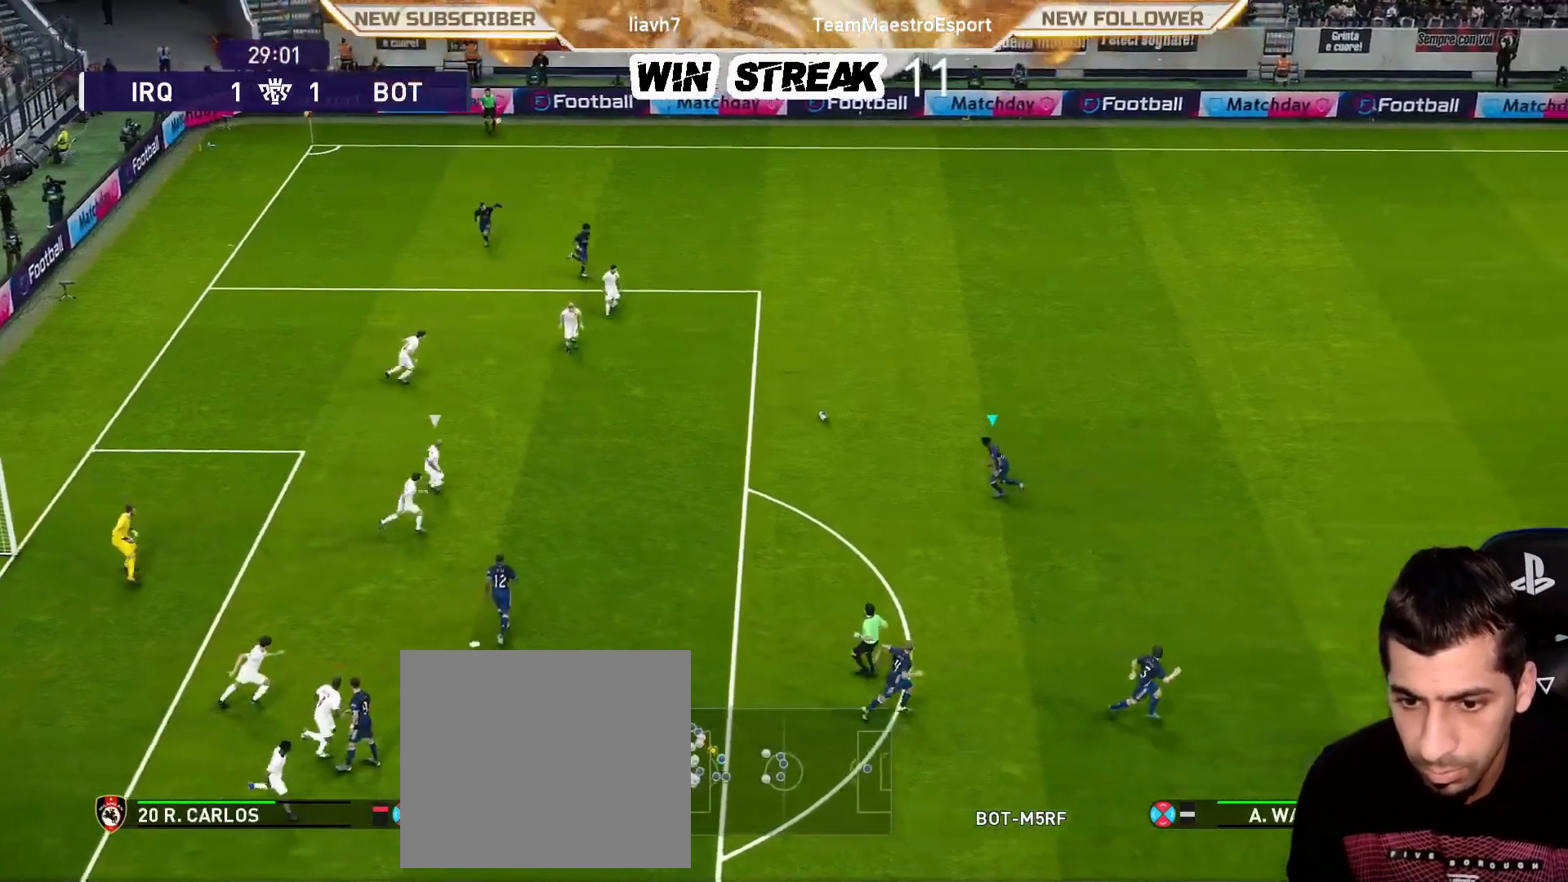
{"buttons": ["CROSS"], "left_stick": "down-left", "right_stick": "center", "events": [[333, "CROSS", "down"], [367, "left_stick", "down-left"]]}
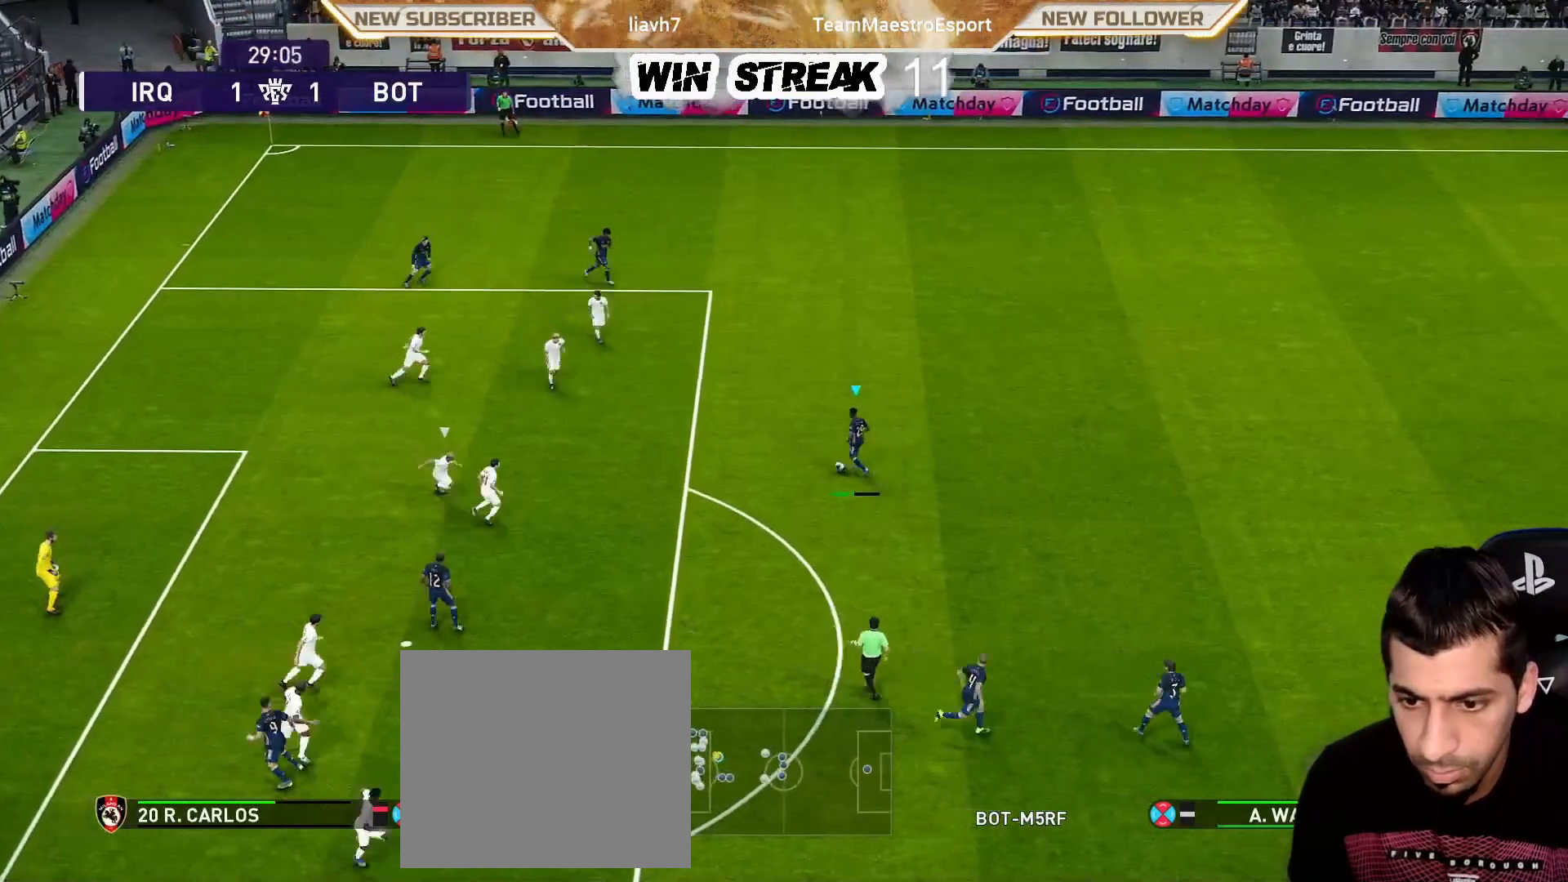
{"buttons": [], "left_stick": "up-left", "right_stick": "center", "events": [[33, "CROSS", "up"], [400, "left_stick", "up-left"]]}
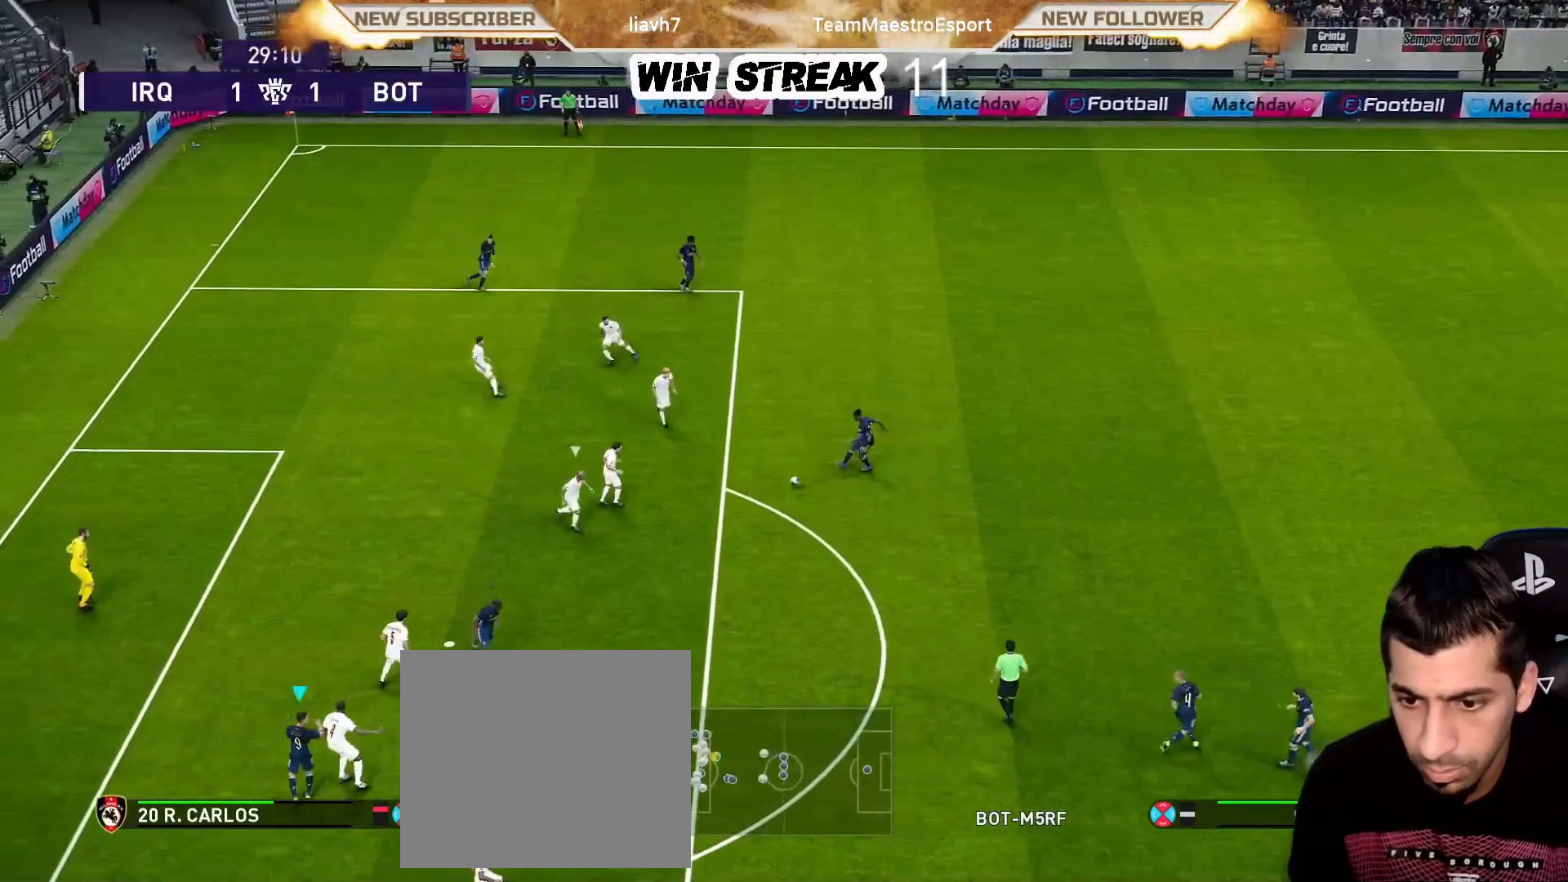
{"buttons": [], "left_stick": "up-left", "right_stick": "center", "events": []}
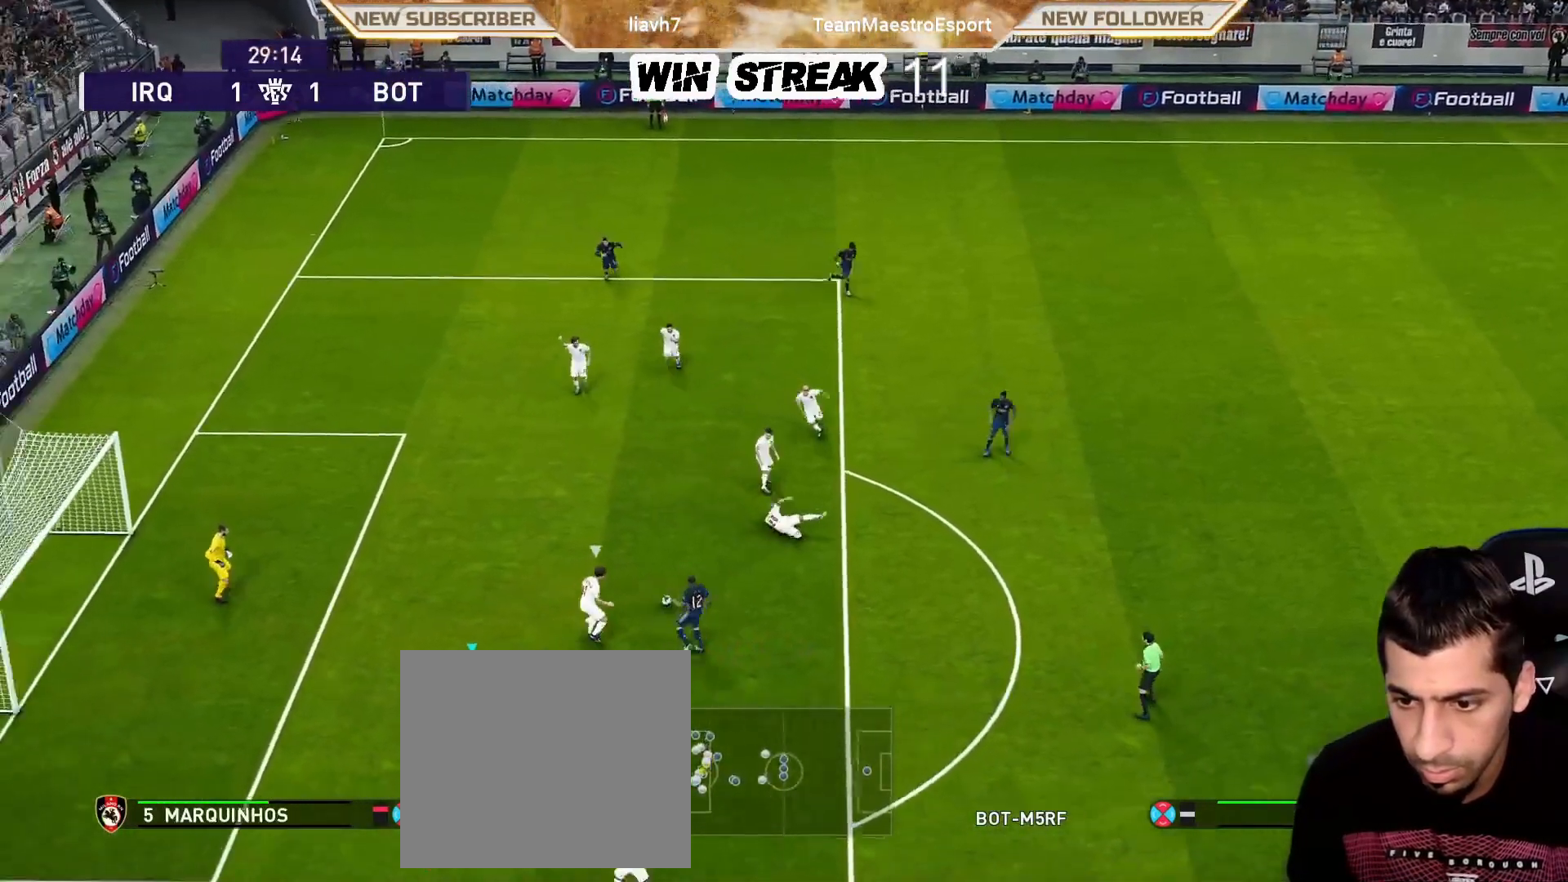
{"buttons": ["CROSS", "SQUARE", "R1"], "left_stick": "up-left", "right_stick": "center", "events": [[267, "SQUARE", "down"], [333, "CROSS", "down"], [333, "L1", "down"], [333, "R1", "down"], [433, "L1", "up"]]}
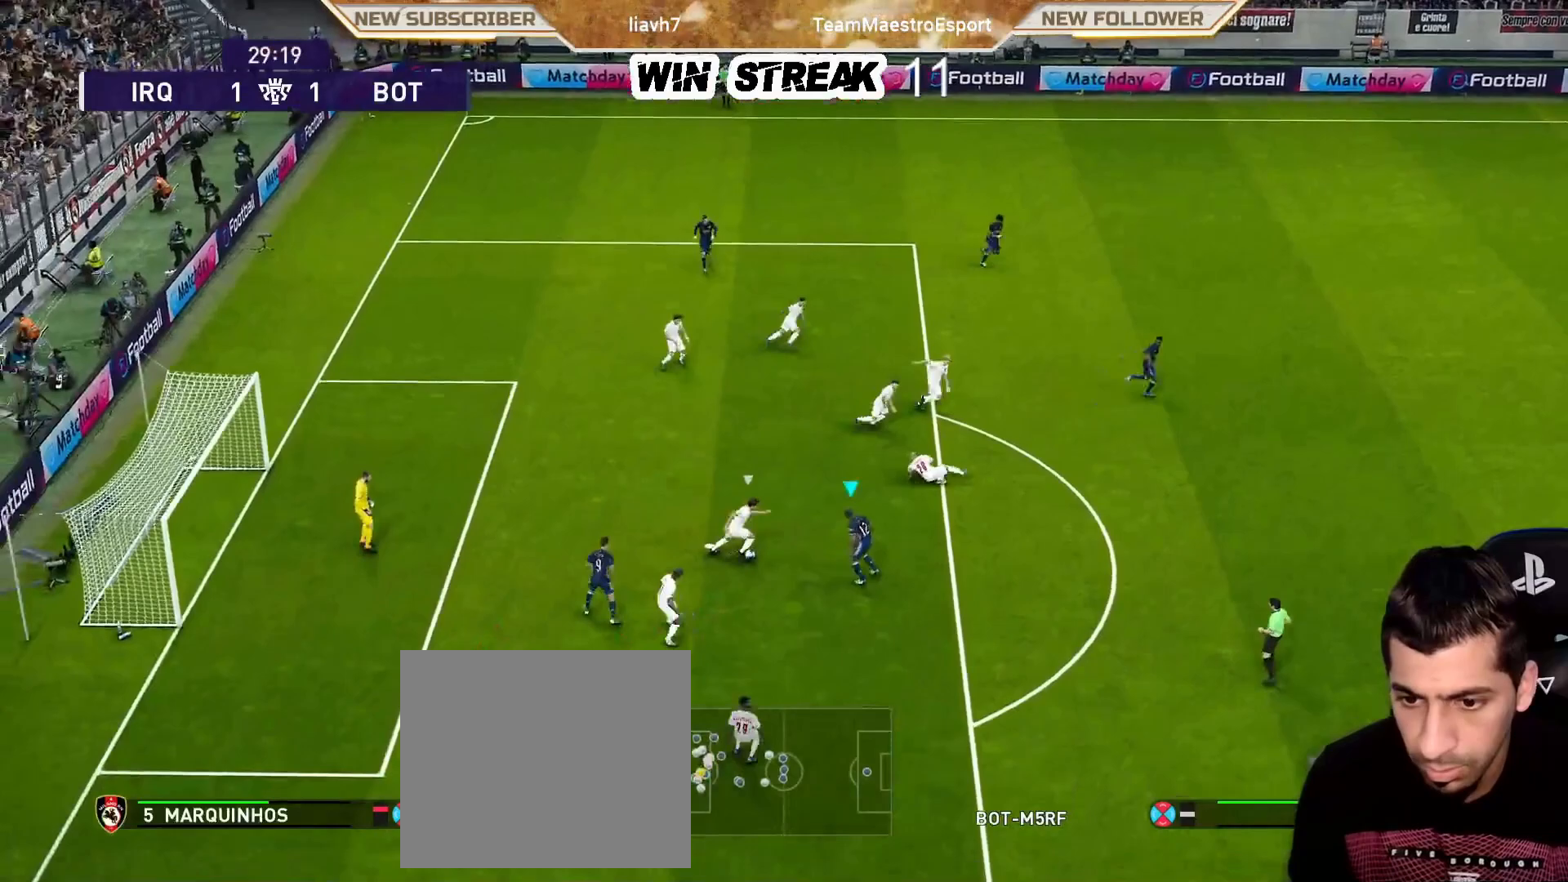
{"buttons": [], "left_stick": "up-left", "right_stick": "center", "events": [[50, "left_stick", "left"], [167, "left_stick", "center"], [400, "SQUARE", "up"], [417, "CROSS", "up"], [450, "R1", "up"], [450, "left_stick", "up-left"]]}
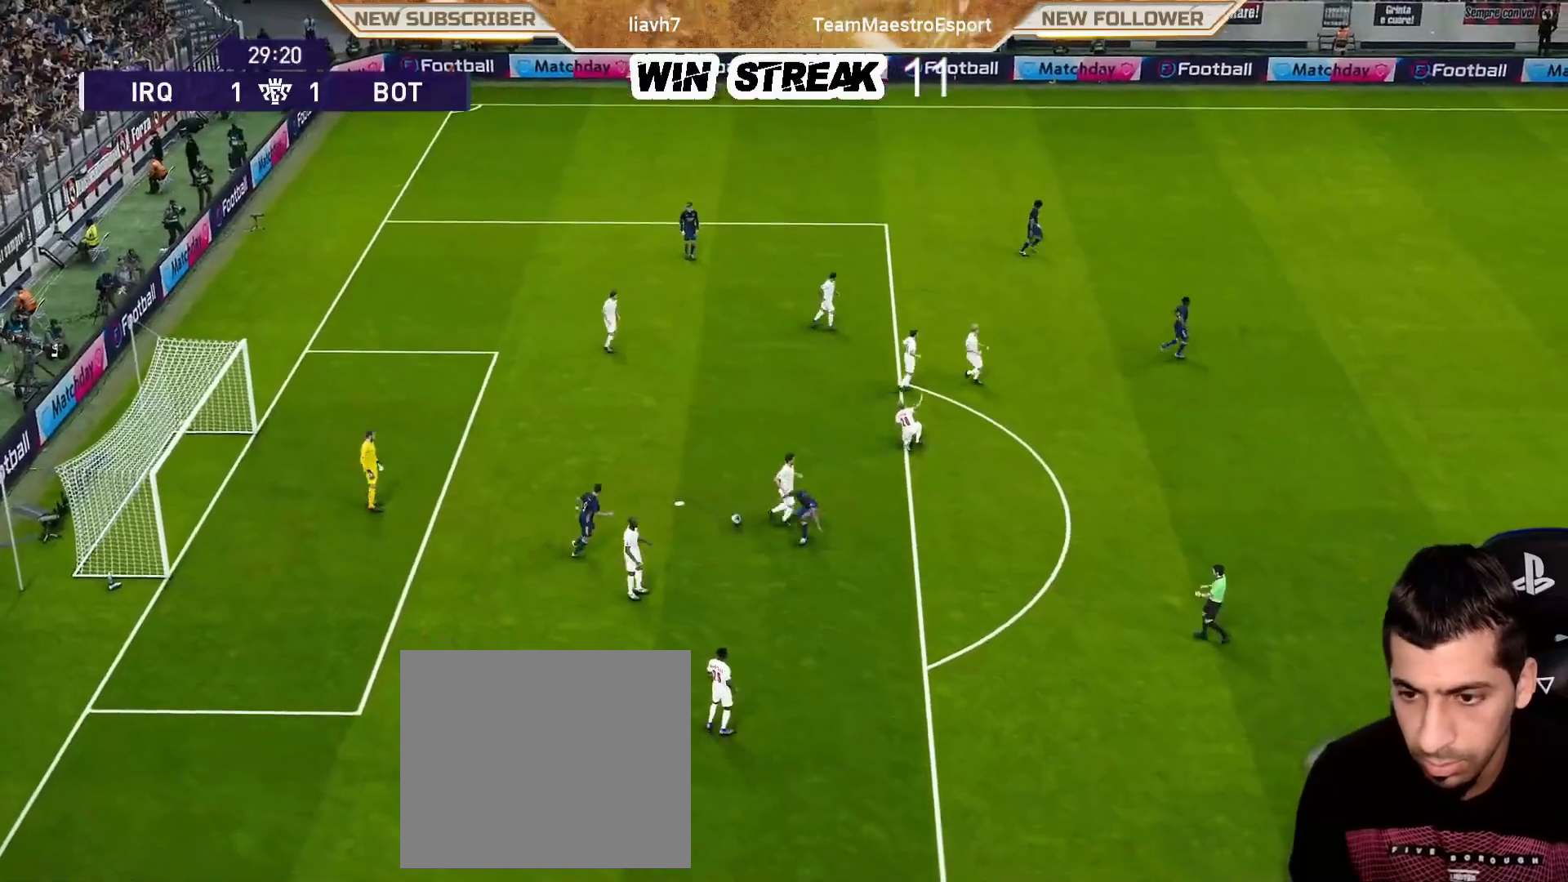
{"buttons": [], "left_stick": "center", "right_stick": "center", "events": [[217, "left_stick", "center"]]}
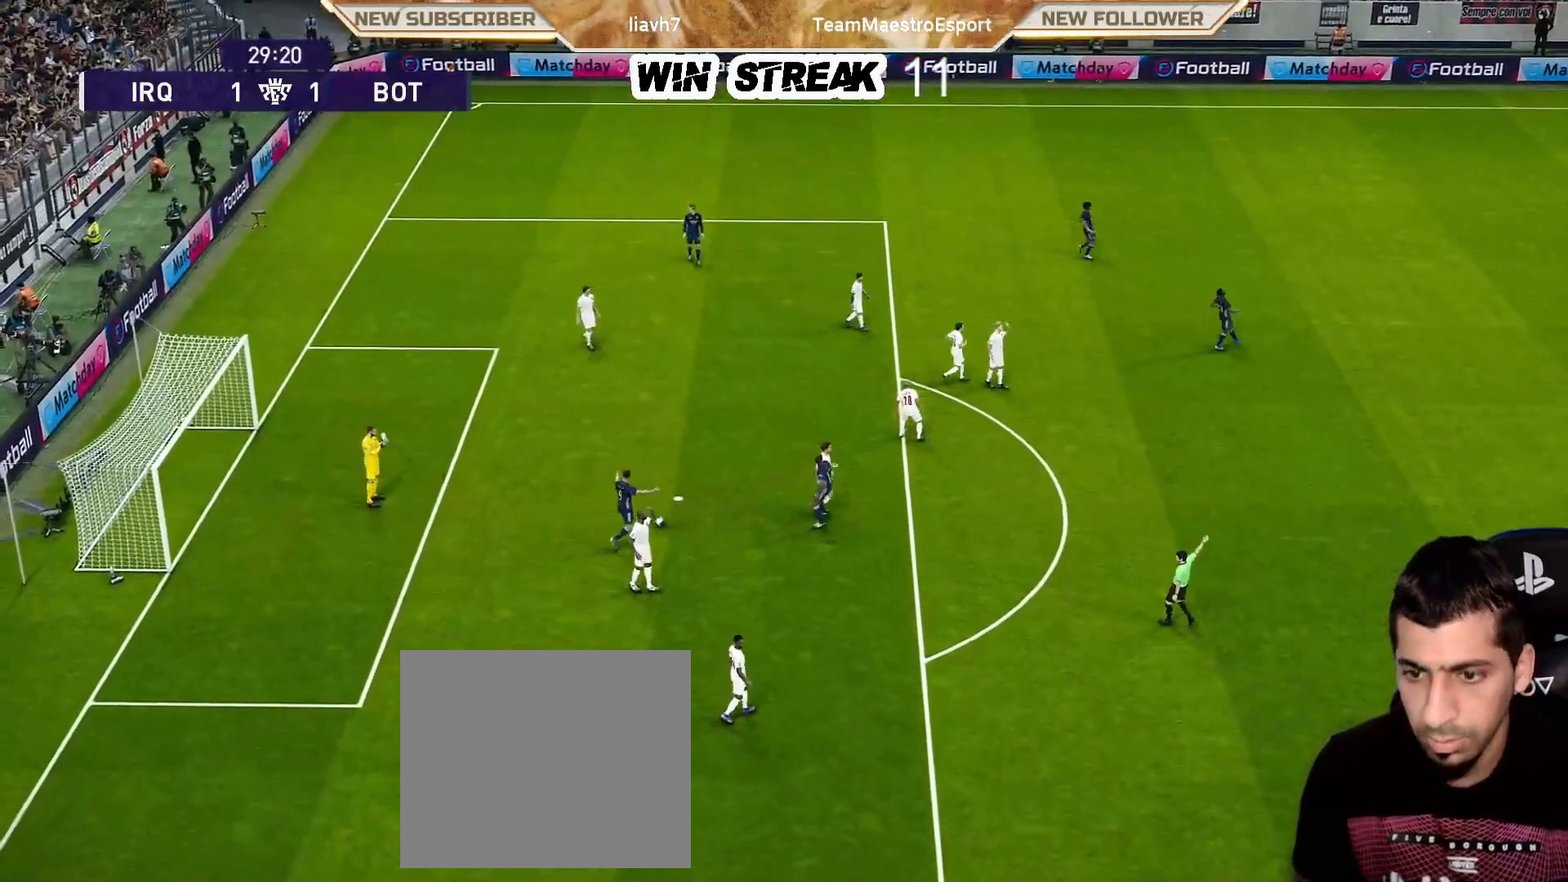
{"buttons": ["START"], "left_stick": "center", "right_stick": "center", "events": [[267, "START", "down"], [400, "START", "up"], [500, "START", "down"]]}
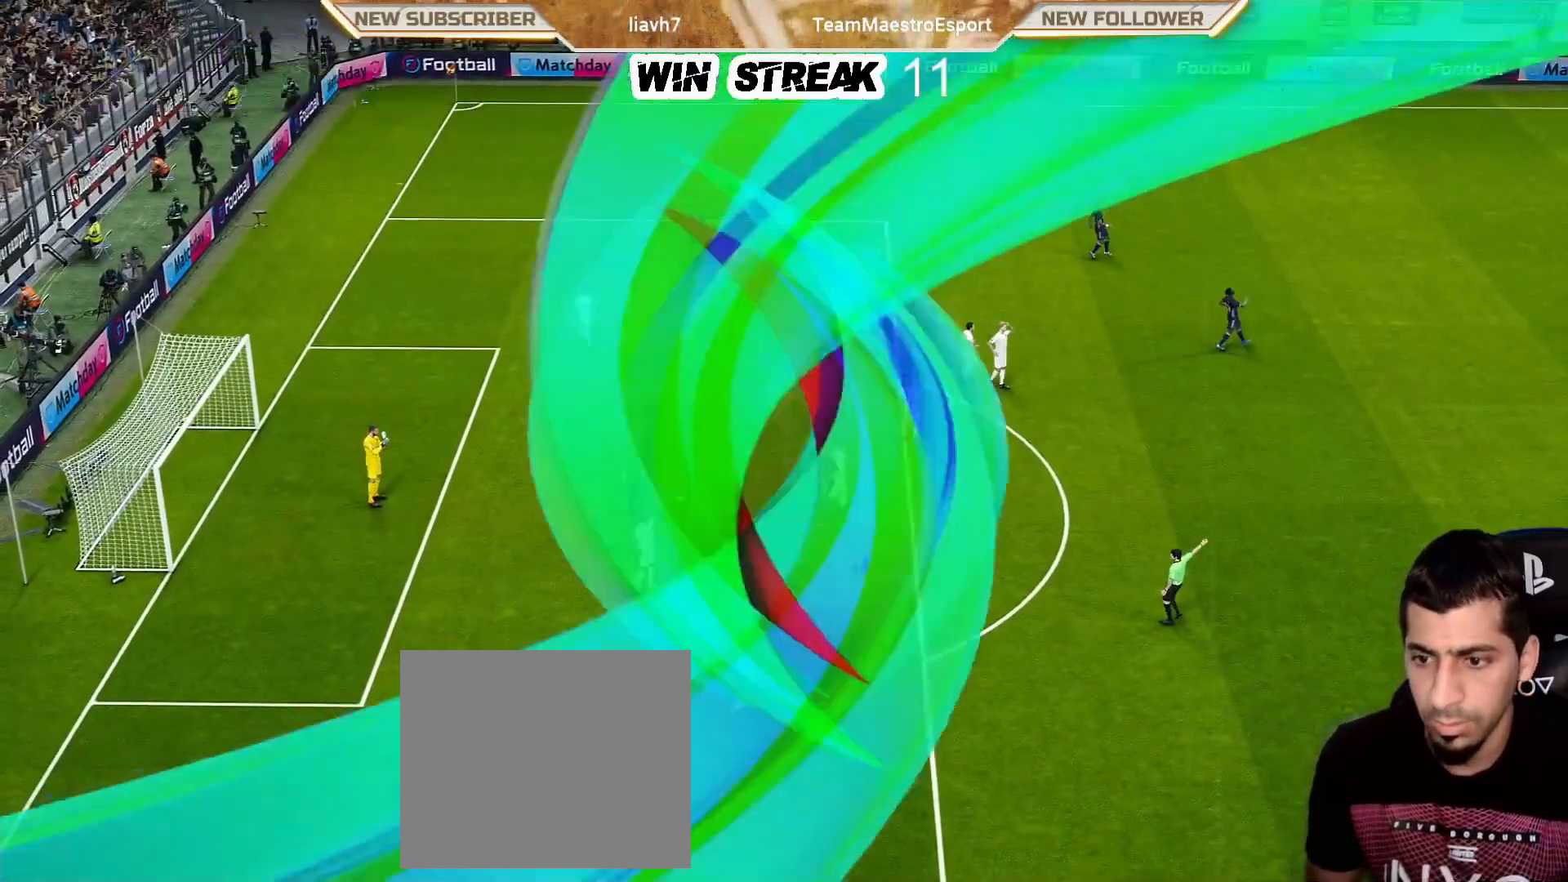
{"buttons": ["START"], "left_stick": "center", "right_stick": "center", "events": [[150, "START", "up"], [217, "START", "down"], [383, "START", "up"], [467, "START", "down"]]}
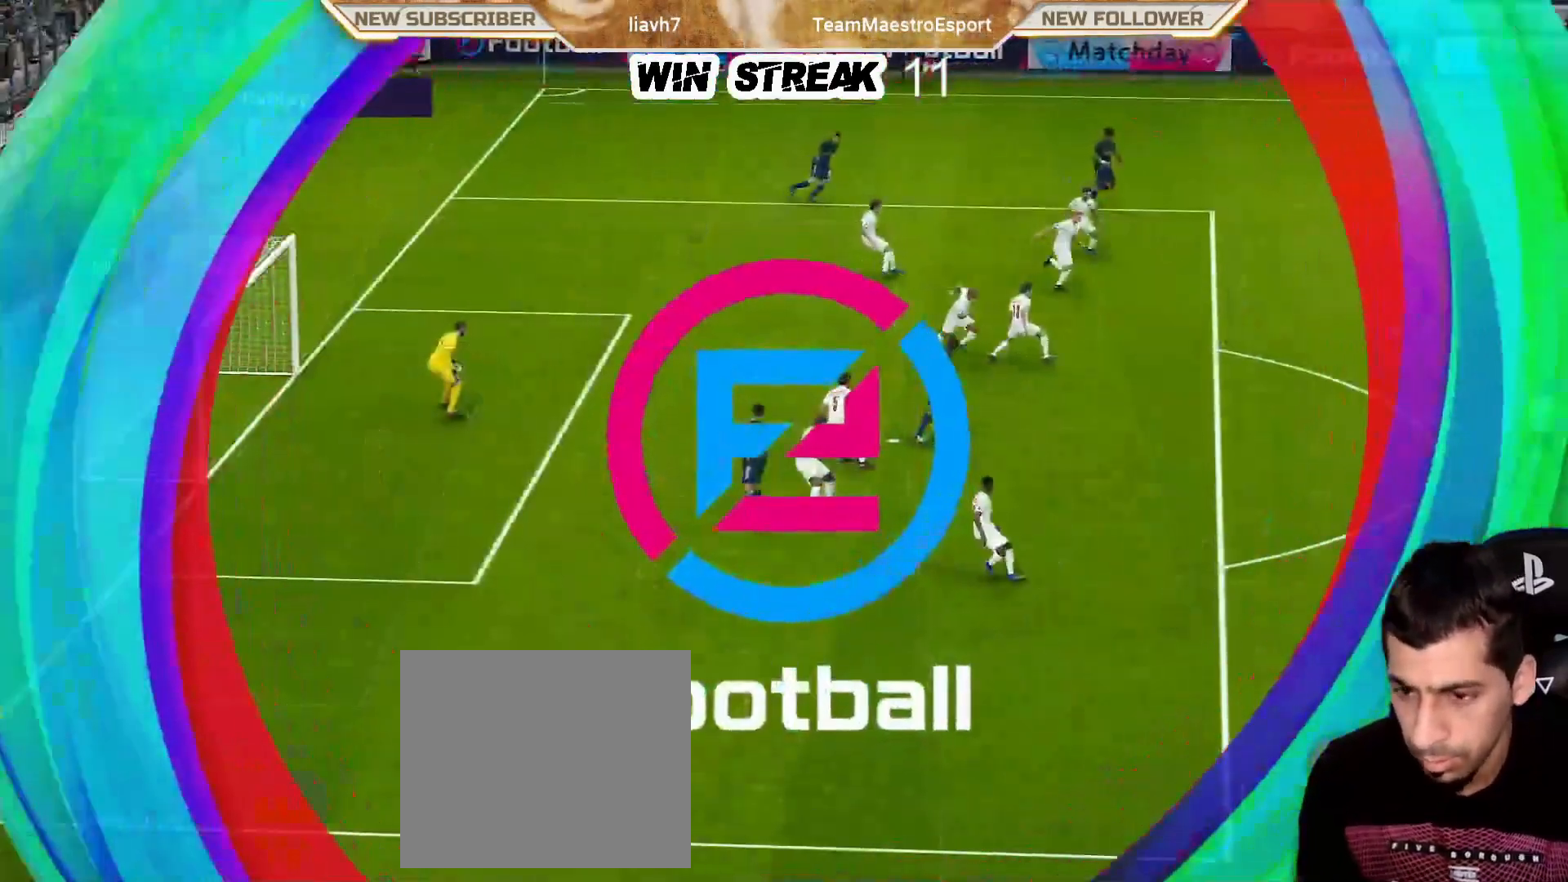
{"buttons": ["START"], "left_stick": "center", "right_stick": "center", "events": [[83, "START", "up"], [200, "START", "down"], [333, "START", "up"], [467, "START", "down"]]}
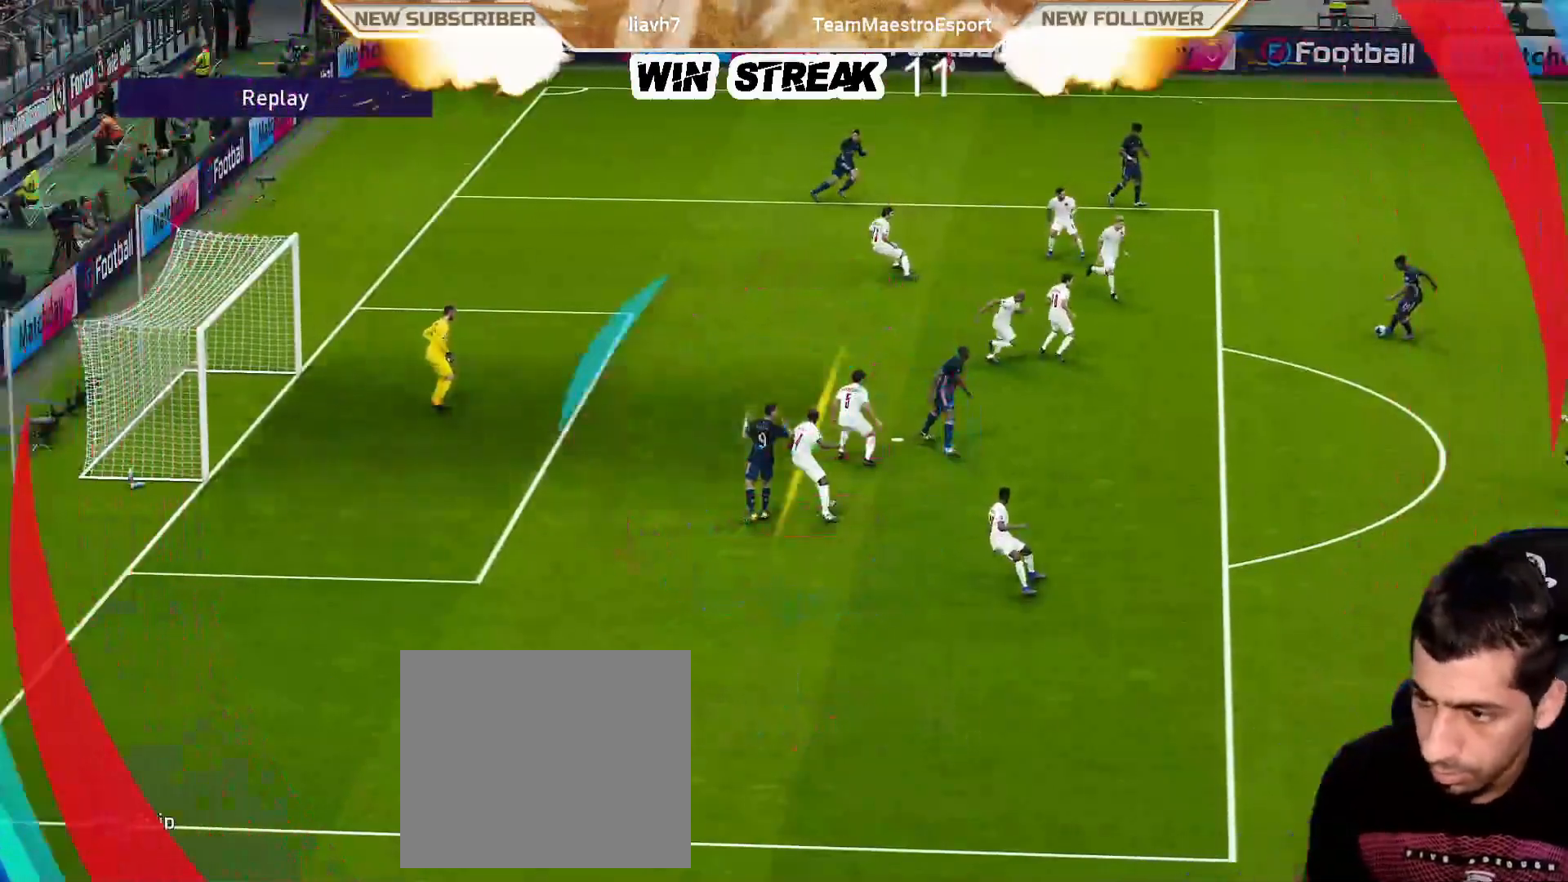
{"buttons": ["START"], "left_stick": "center", "right_stick": "center", "events": [[83, "START", "up"], [217, "START", "down"], [367, "START", "up"], [483, "START", "down"]]}
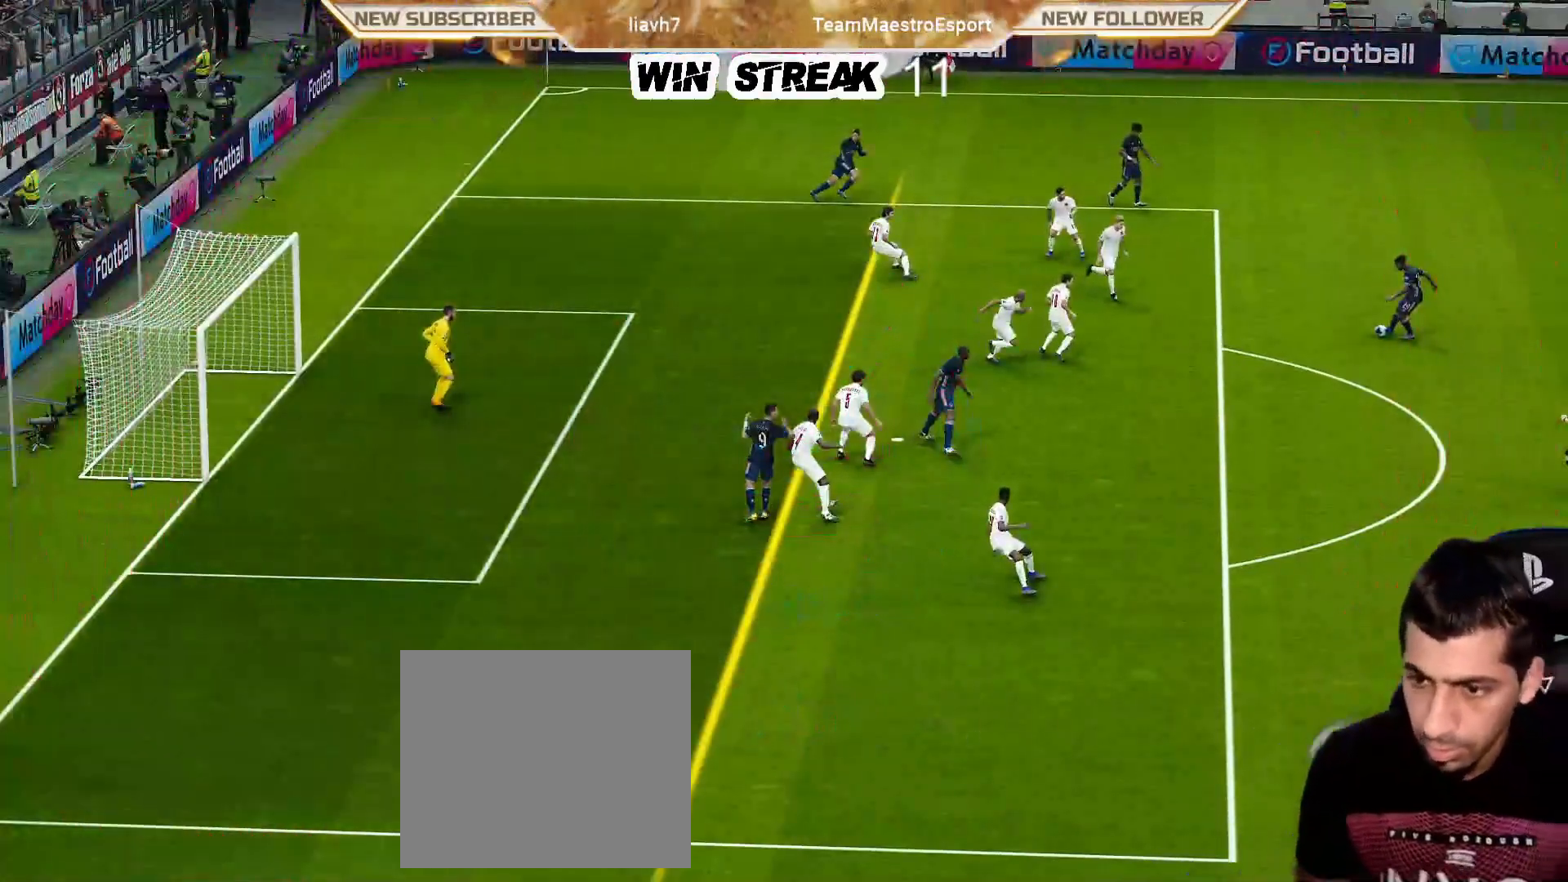
{"buttons": [], "left_stick": "center", "right_stick": "center", "events": [[117, "START", "up"], [250, "START", "down"], [400, "START", "up"]]}
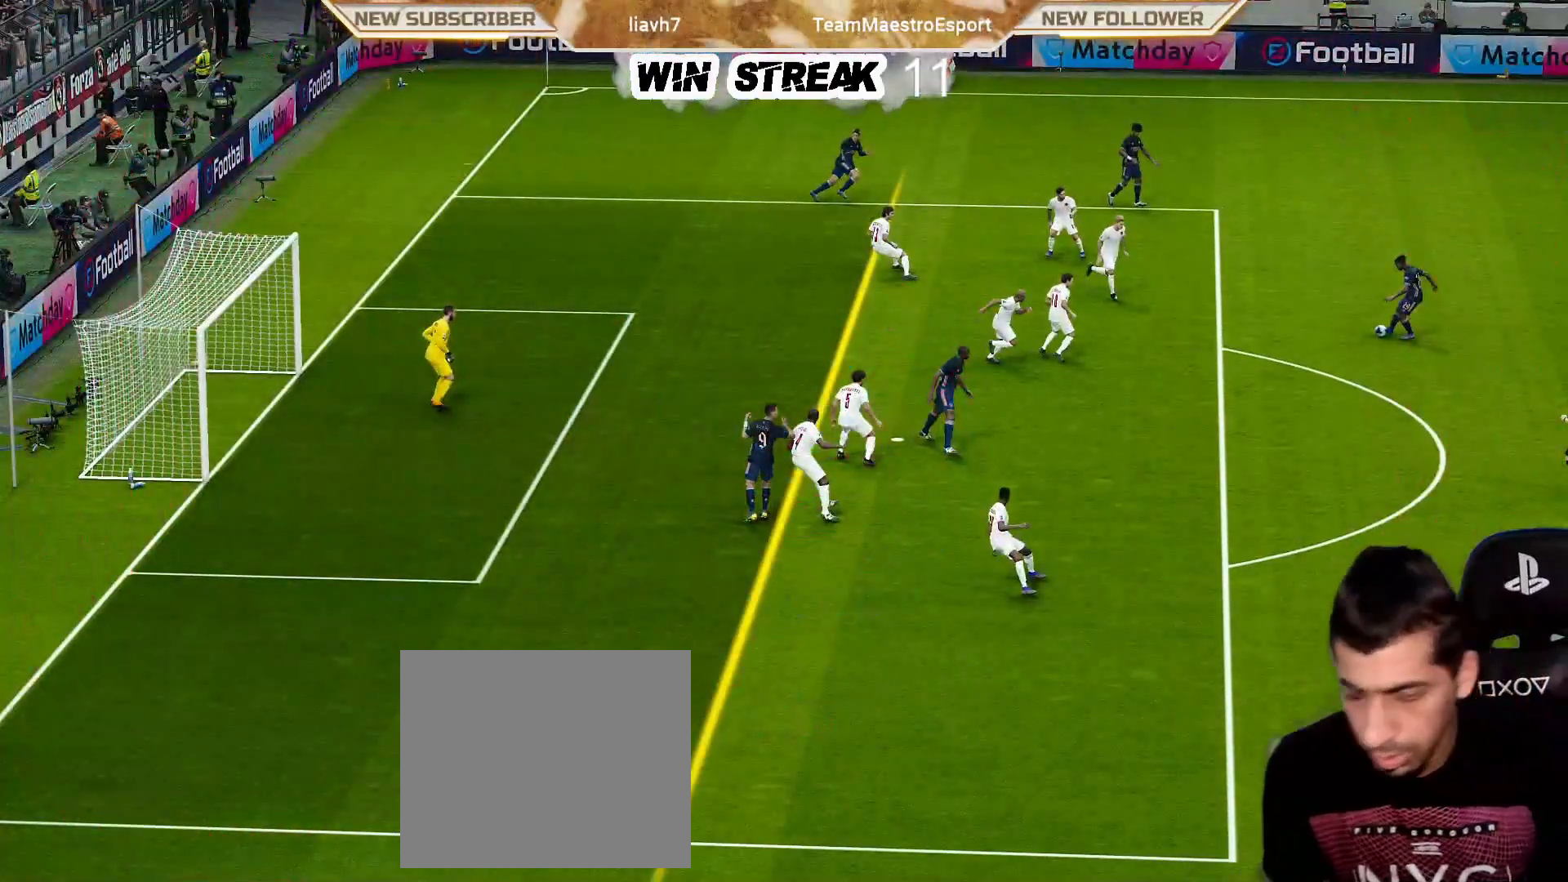
{"buttons": [], "left_stick": "center", "right_stick": "center", "events": []}
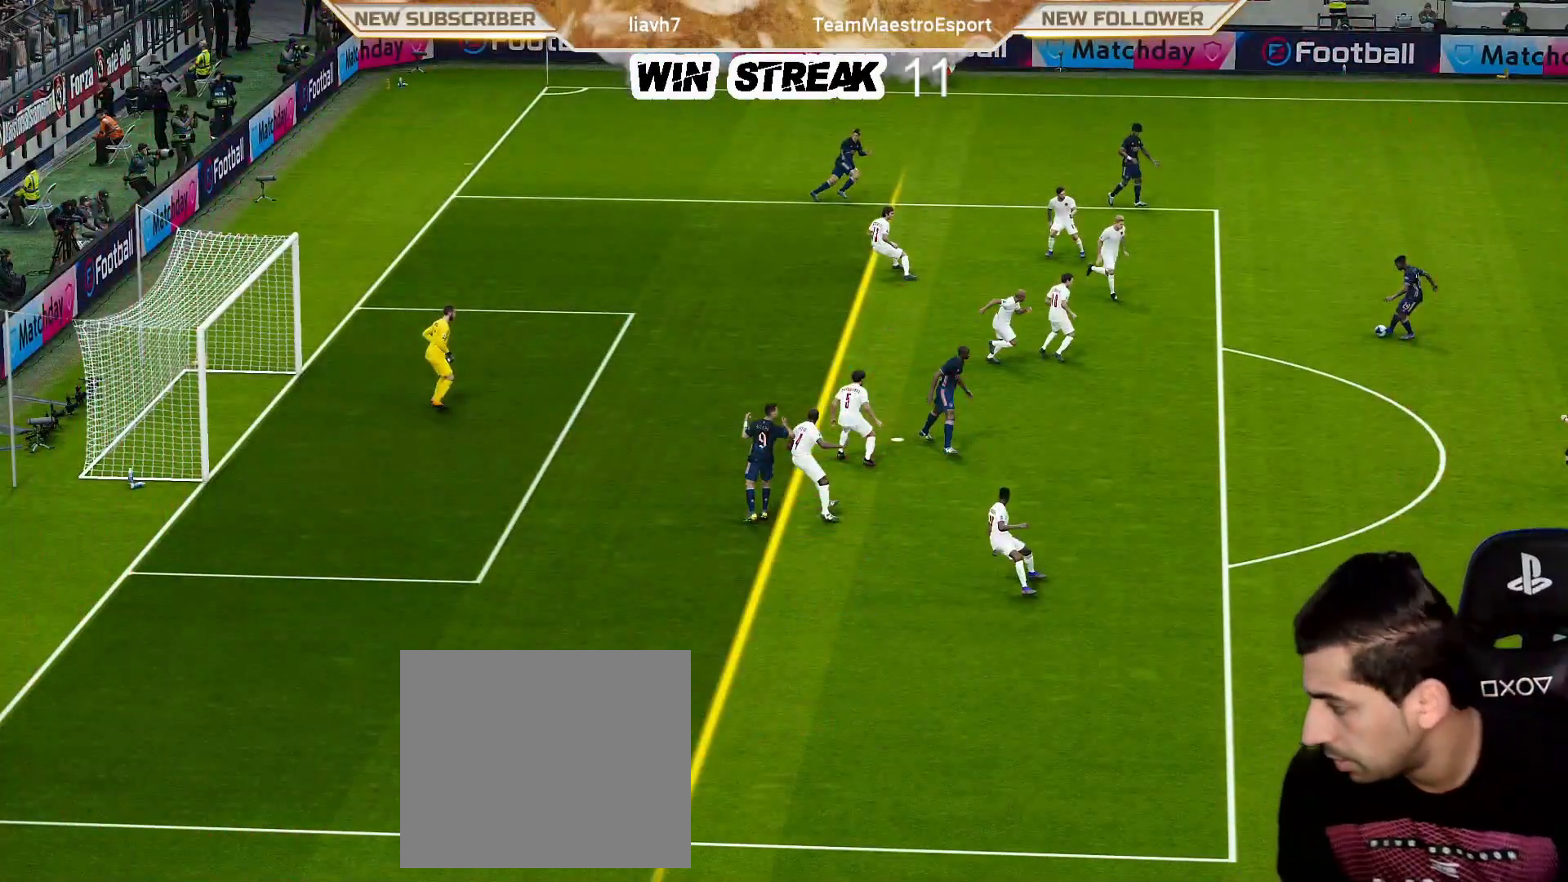
{"buttons": [], "left_stick": "center", "right_stick": "center", "events": []}
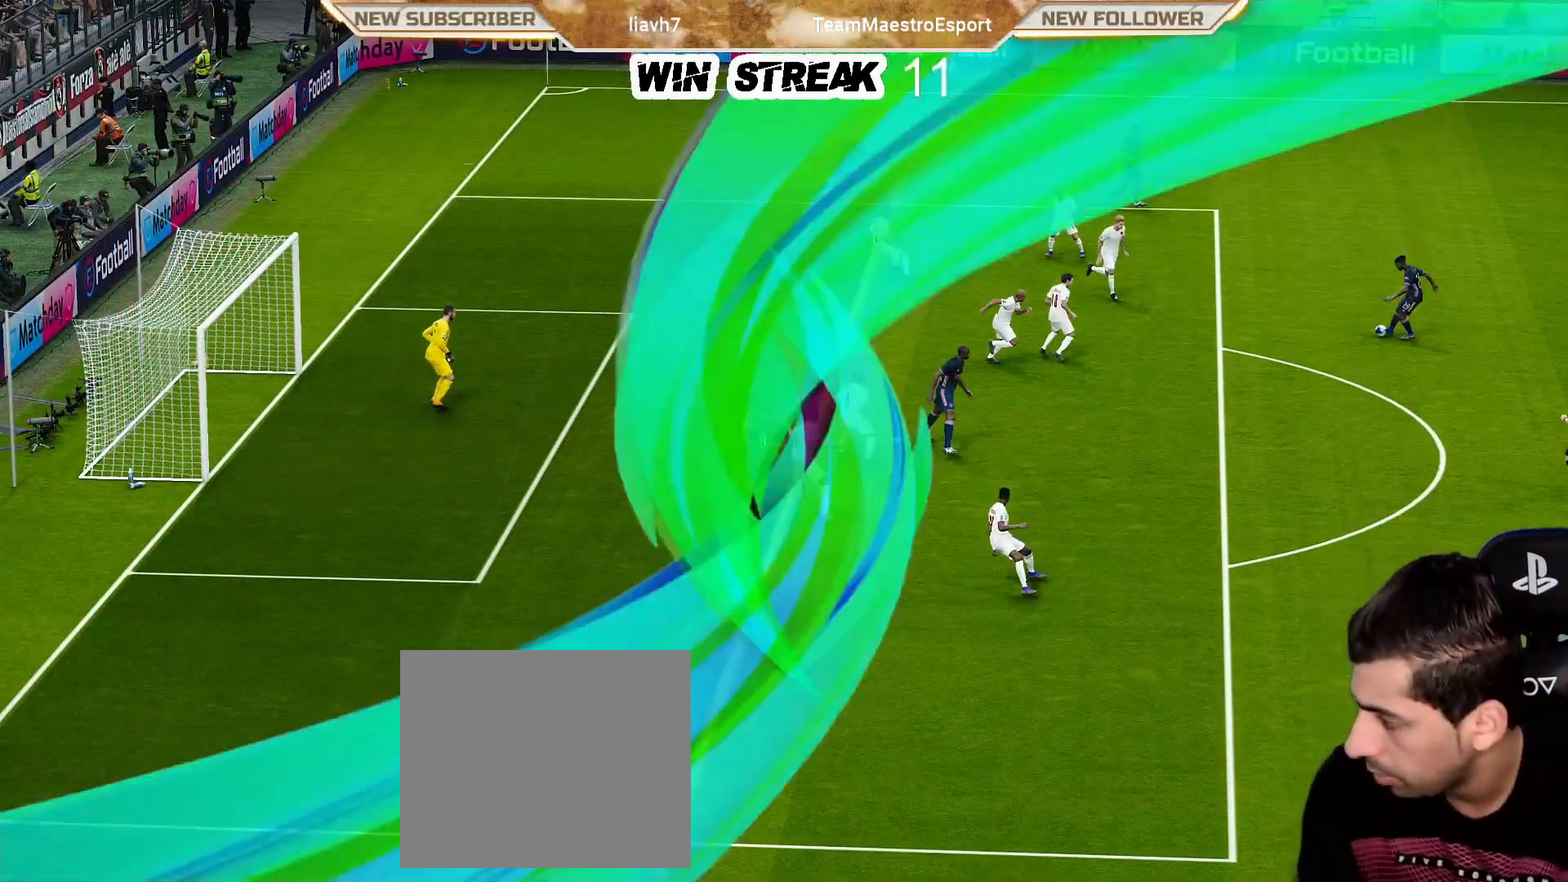
{"buttons": [], "left_stick": "center", "right_stick": "center", "events": []}
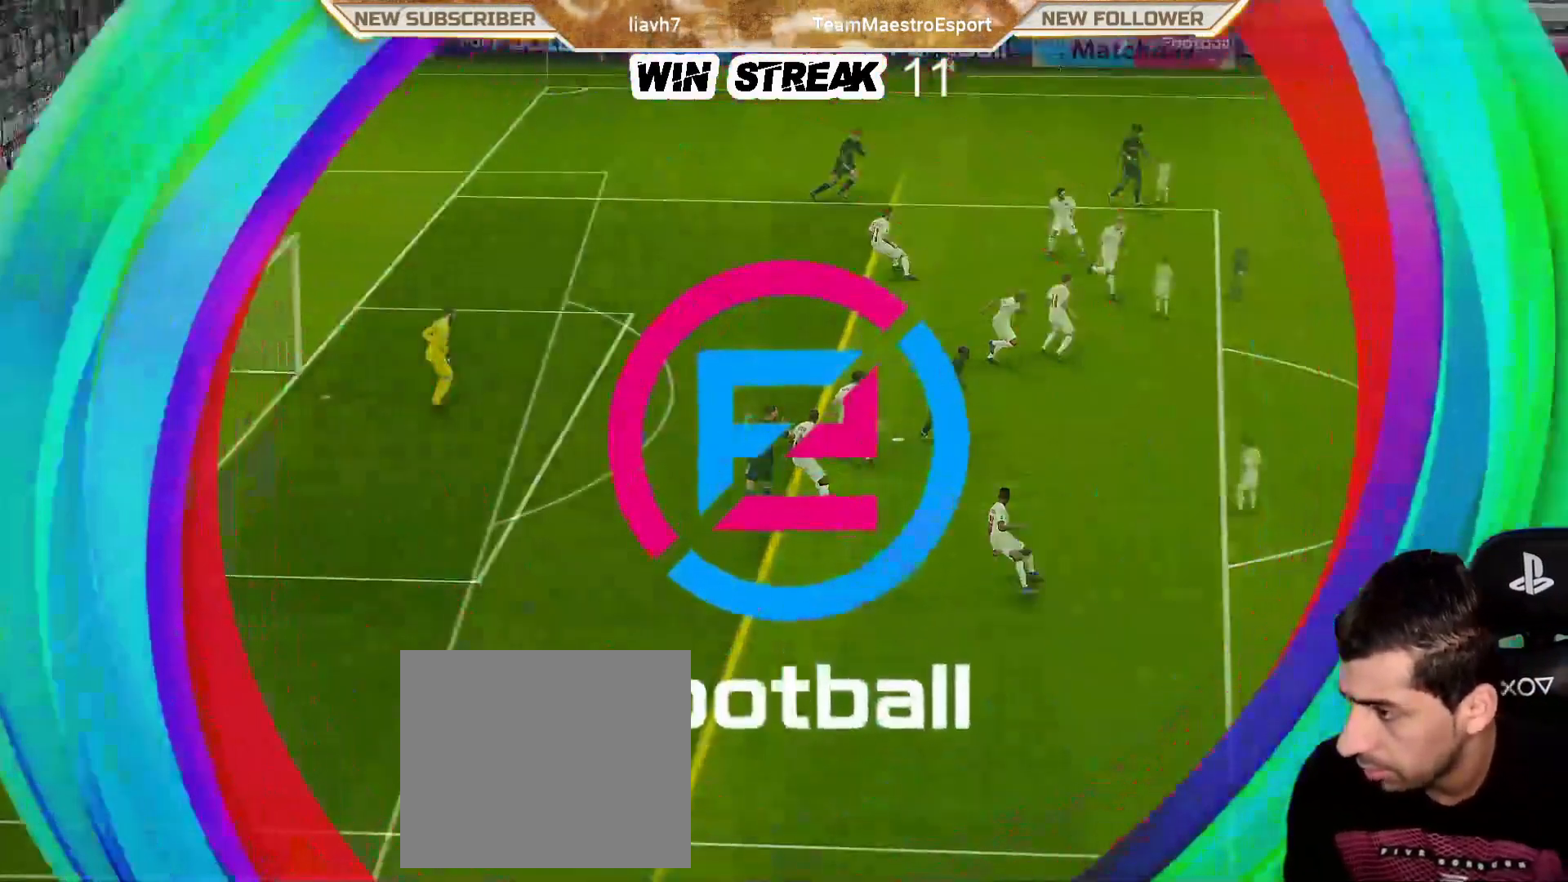
{"buttons": [], "left_stick": "center", "right_stick": "center", "events": []}
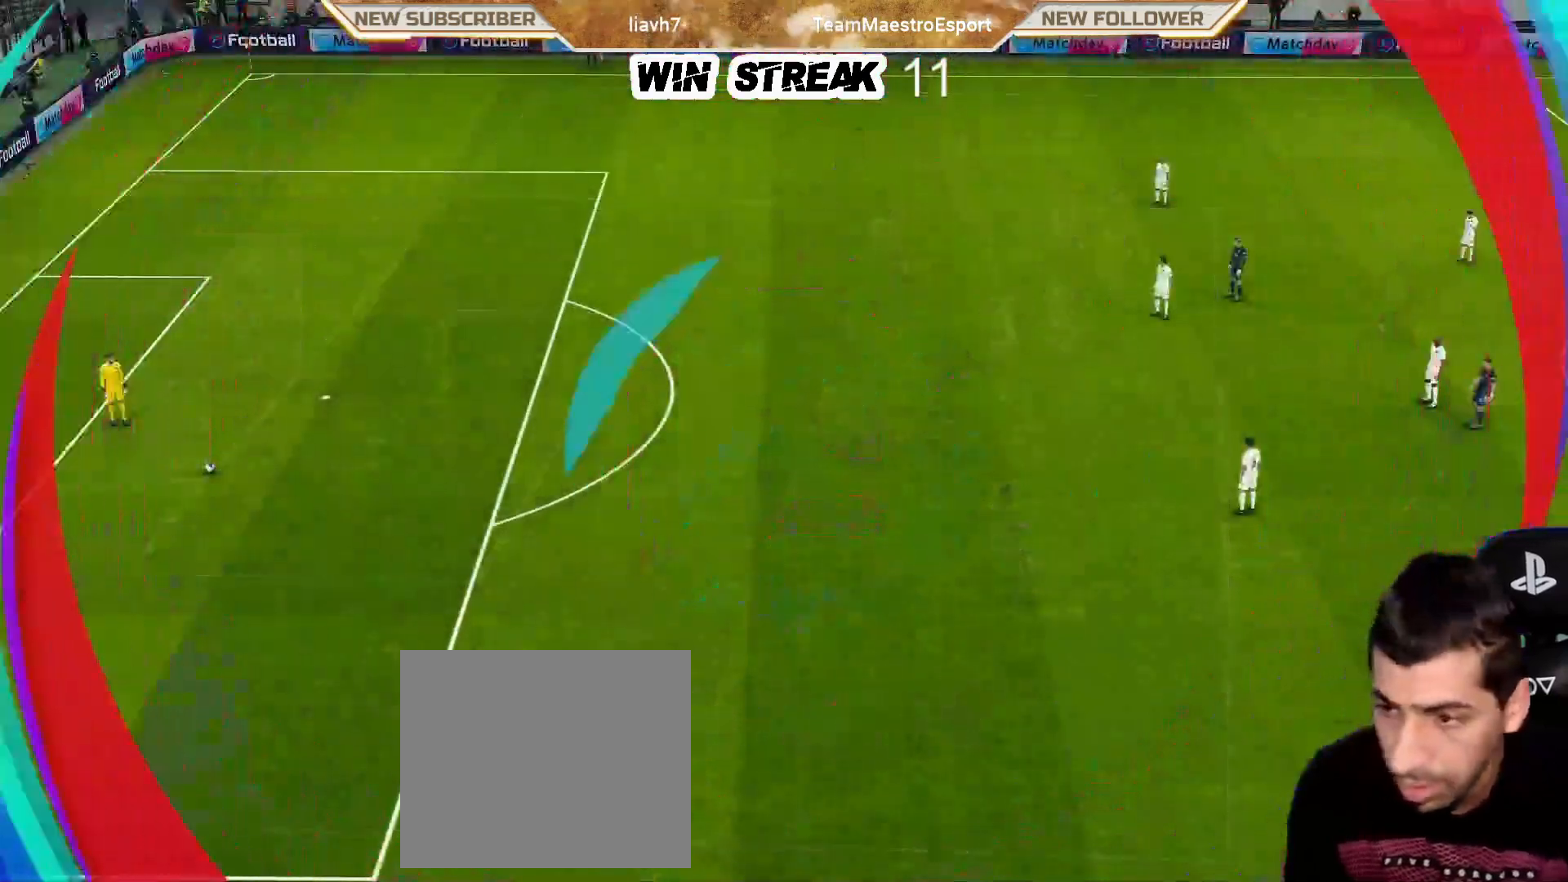
{"buttons": ["R1"], "left_stick": "down-left", "right_stick": "center", "events": [[167, "left_stick", "down"], [333, "left_stick", "down-left"], [467, "R1", "down"]]}
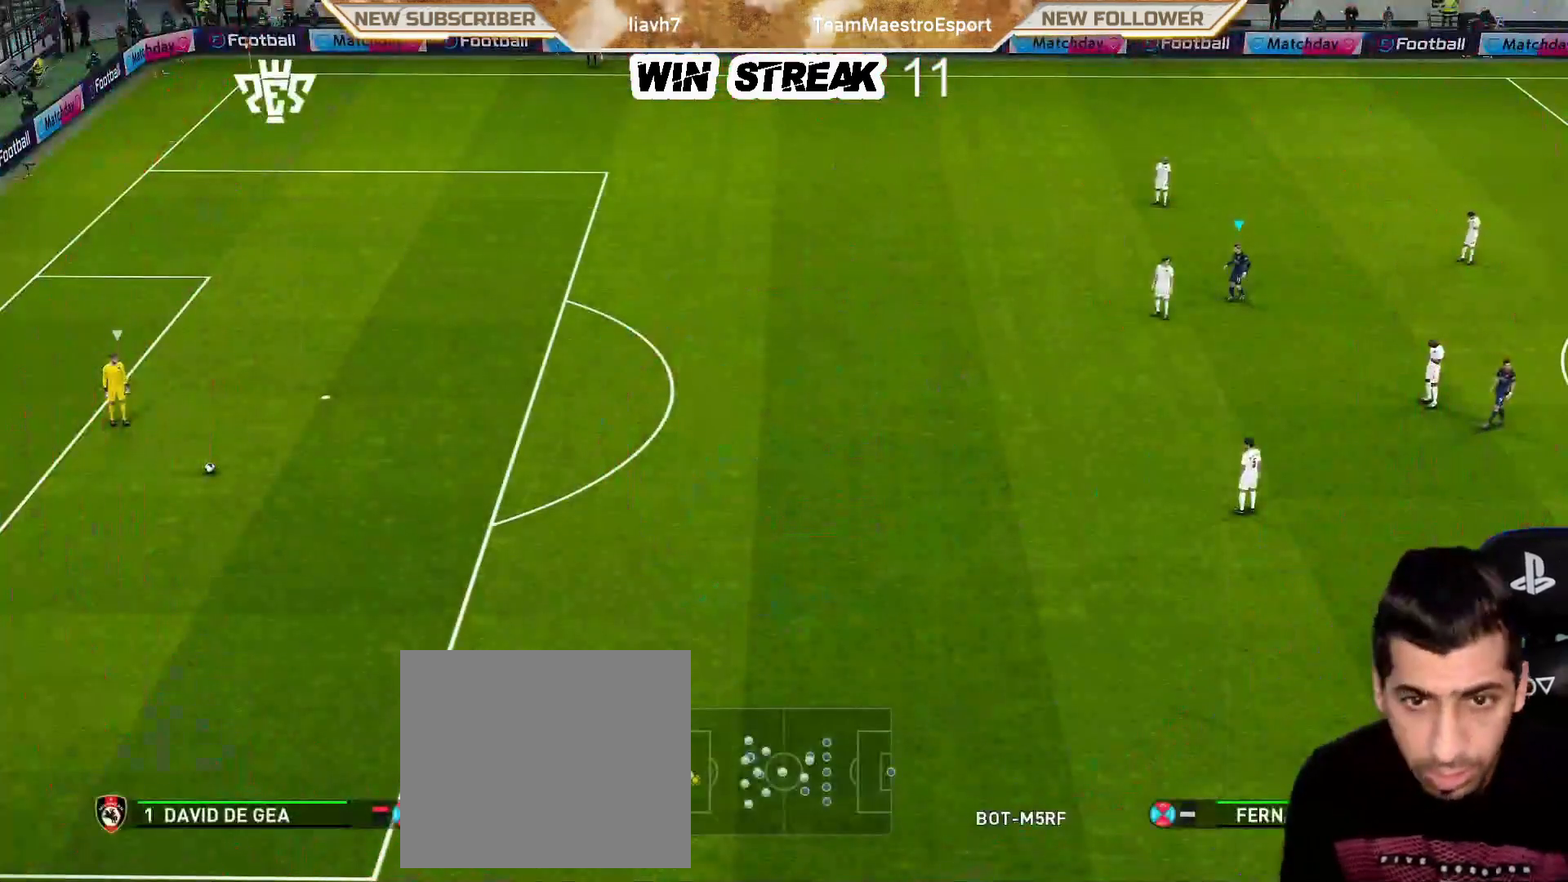
{"buttons": ["R1"], "left_stick": "down-left", "right_stick": "center", "events": []}
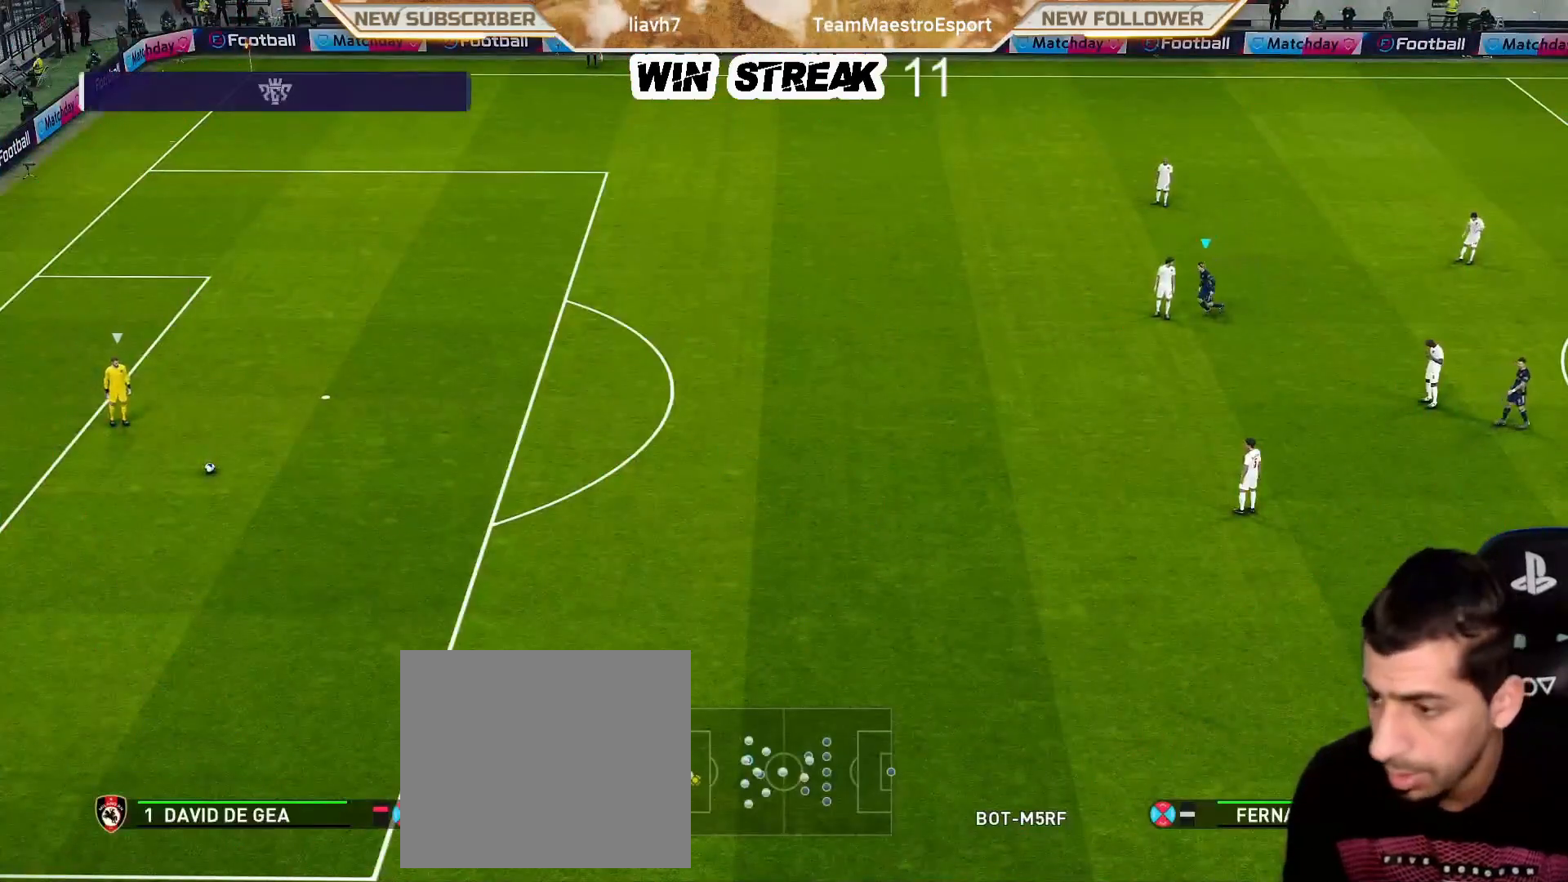
{"buttons": ["R1"], "left_stick": "left", "right_stick": "center", "events": [[200, "left_stick", "left"], [367, "L1", "down"], [467, "L1", "up"]]}
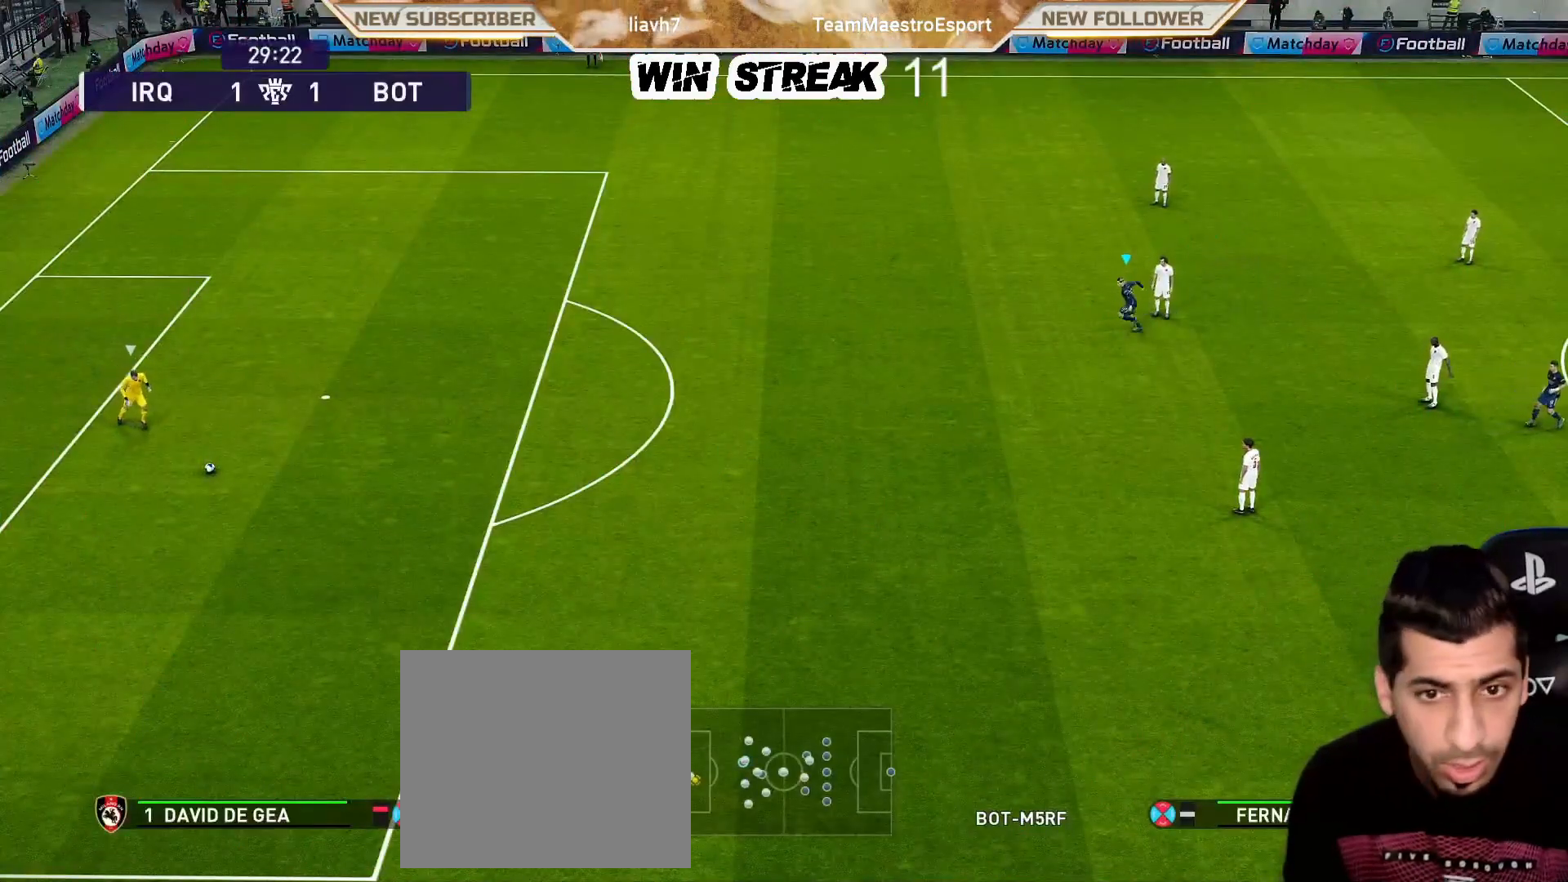
{"buttons": ["R1"], "left_stick": "down-left", "right_stick": "center", "events": [[217, "left_stick", "down-left"]]}
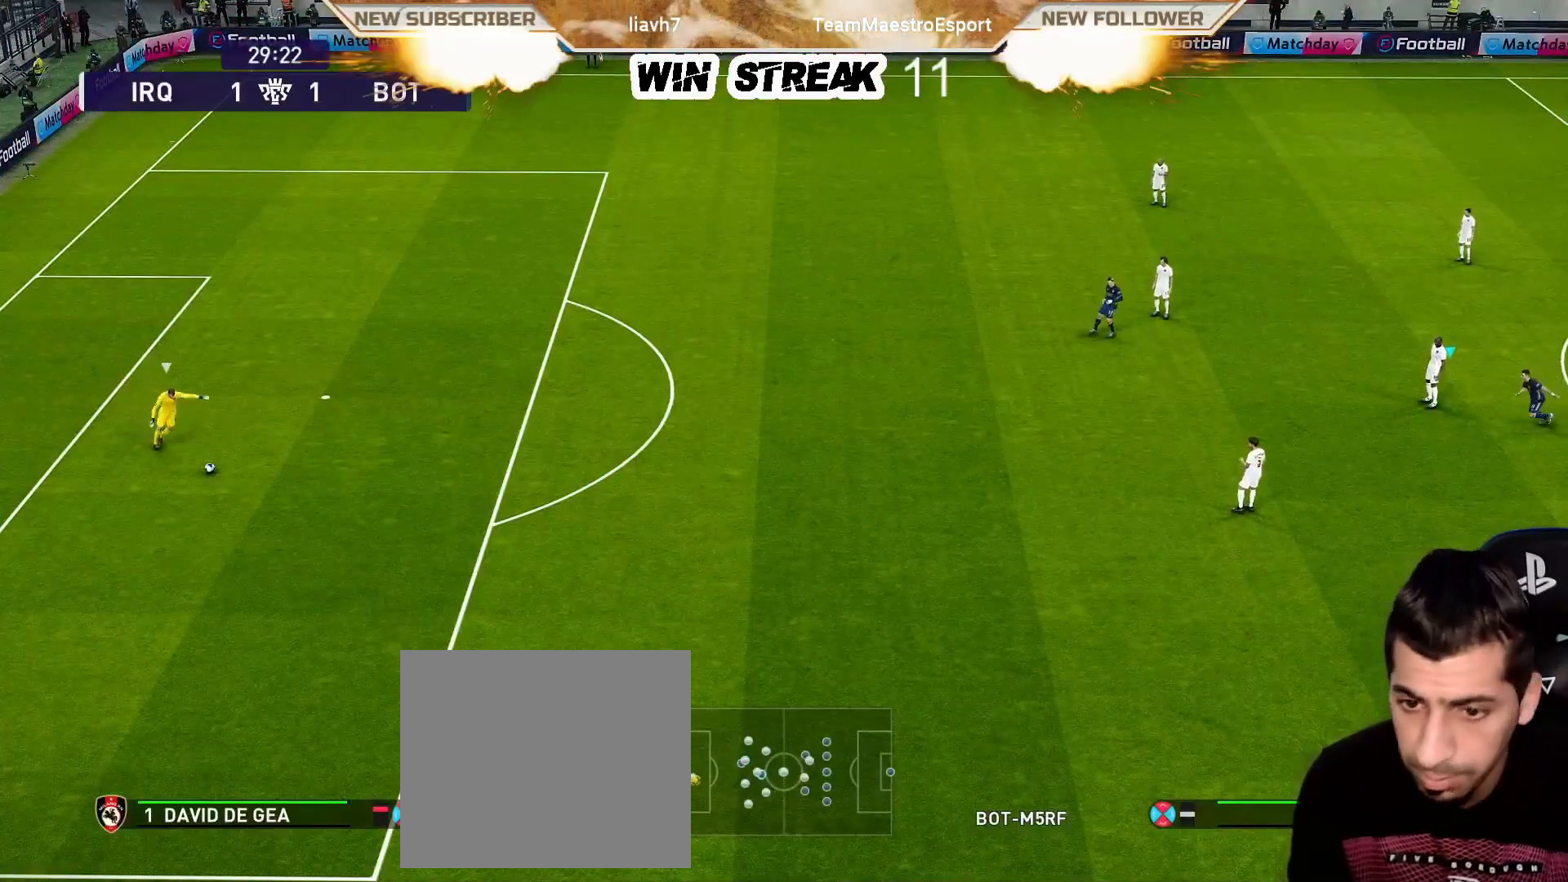
{"buttons": [], "left_stick": "down-right", "right_stick": "center", "events": [[17, "left_stick", "down"], [133, "left_stick", "down-right"], [367, "R1", "up"]]}
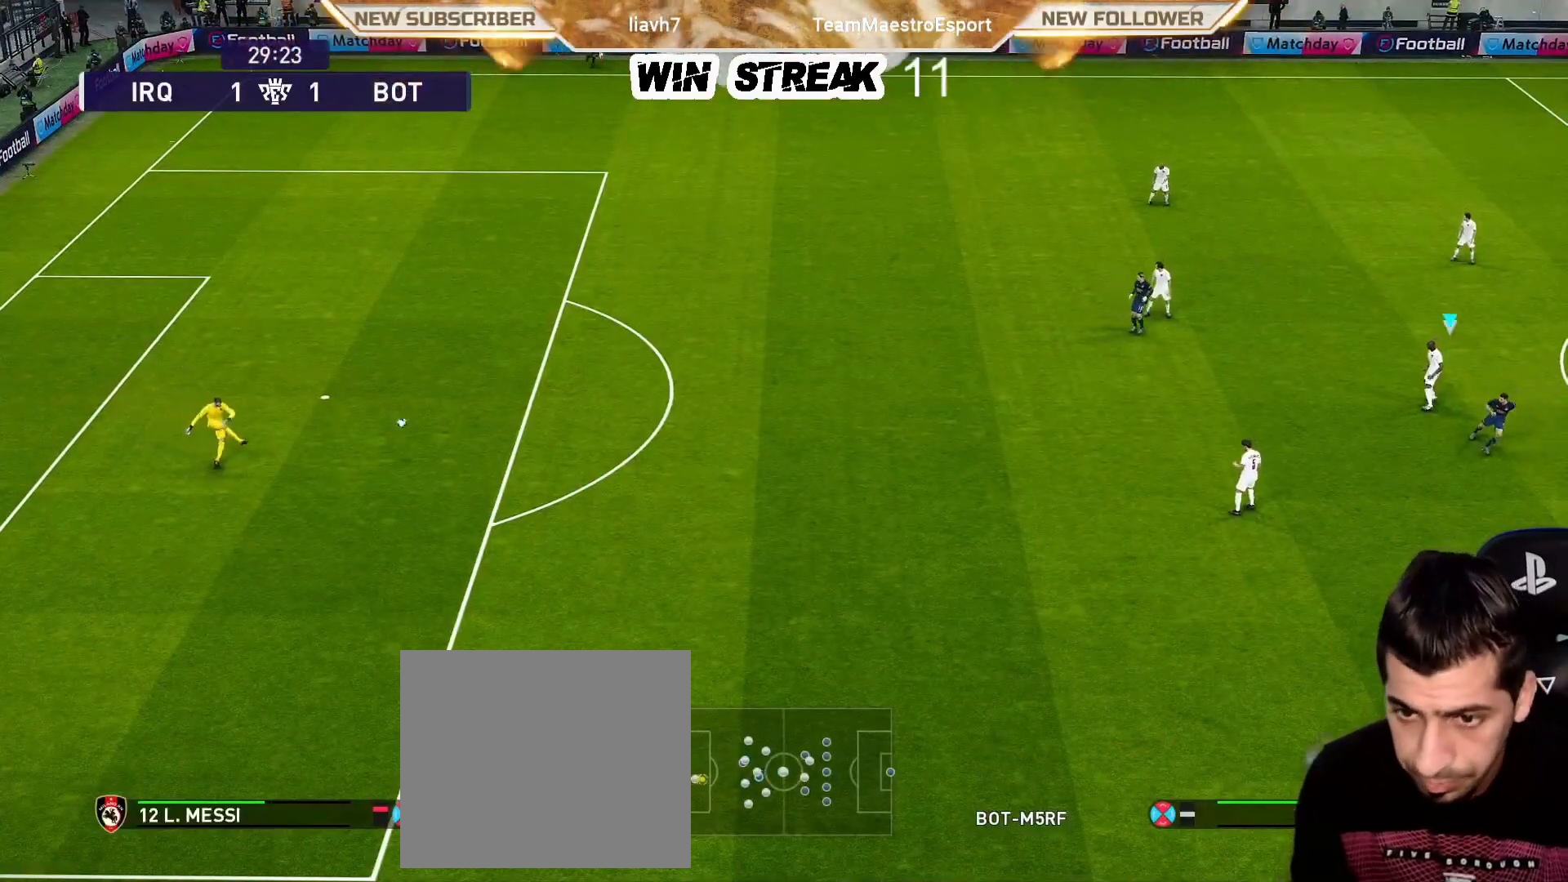
{"buttons": [], "left_stick": "left", "right_stick": "center", "events": [[50, "left_stick", "center"], [367, "left_stick", "left"]]}
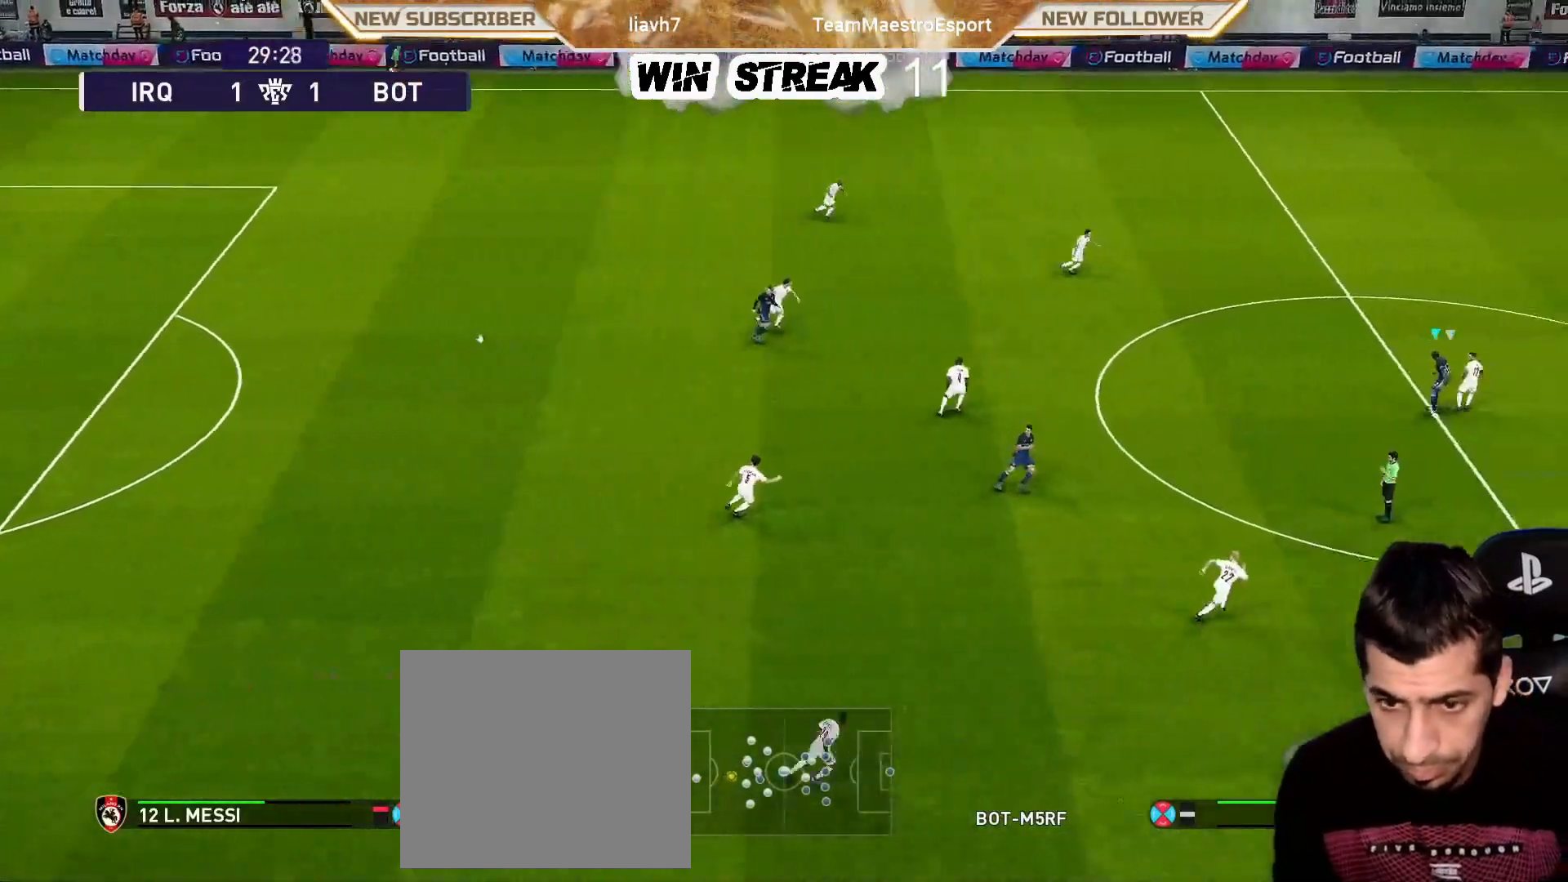
{"buttons": ["CROSS"], "left_stick": "left", "right_stick": "center", "events": [[433, "CROSS", "down"]]}
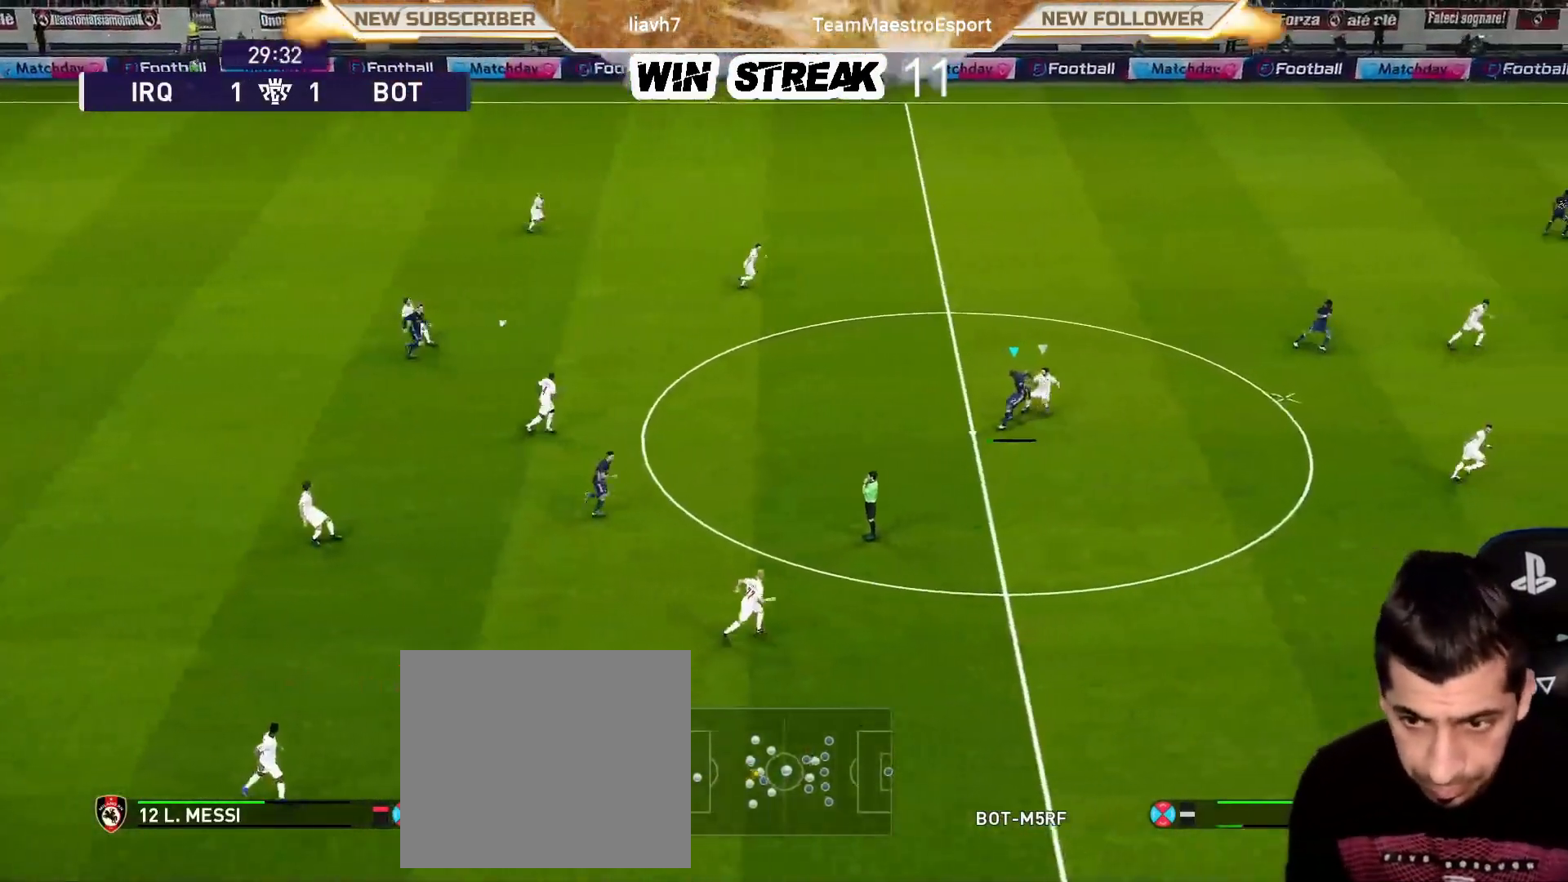
{"buttons": [], "left_stick": "left", "right_stick": "center", "events": [[67, "CROSS", "up"]]}
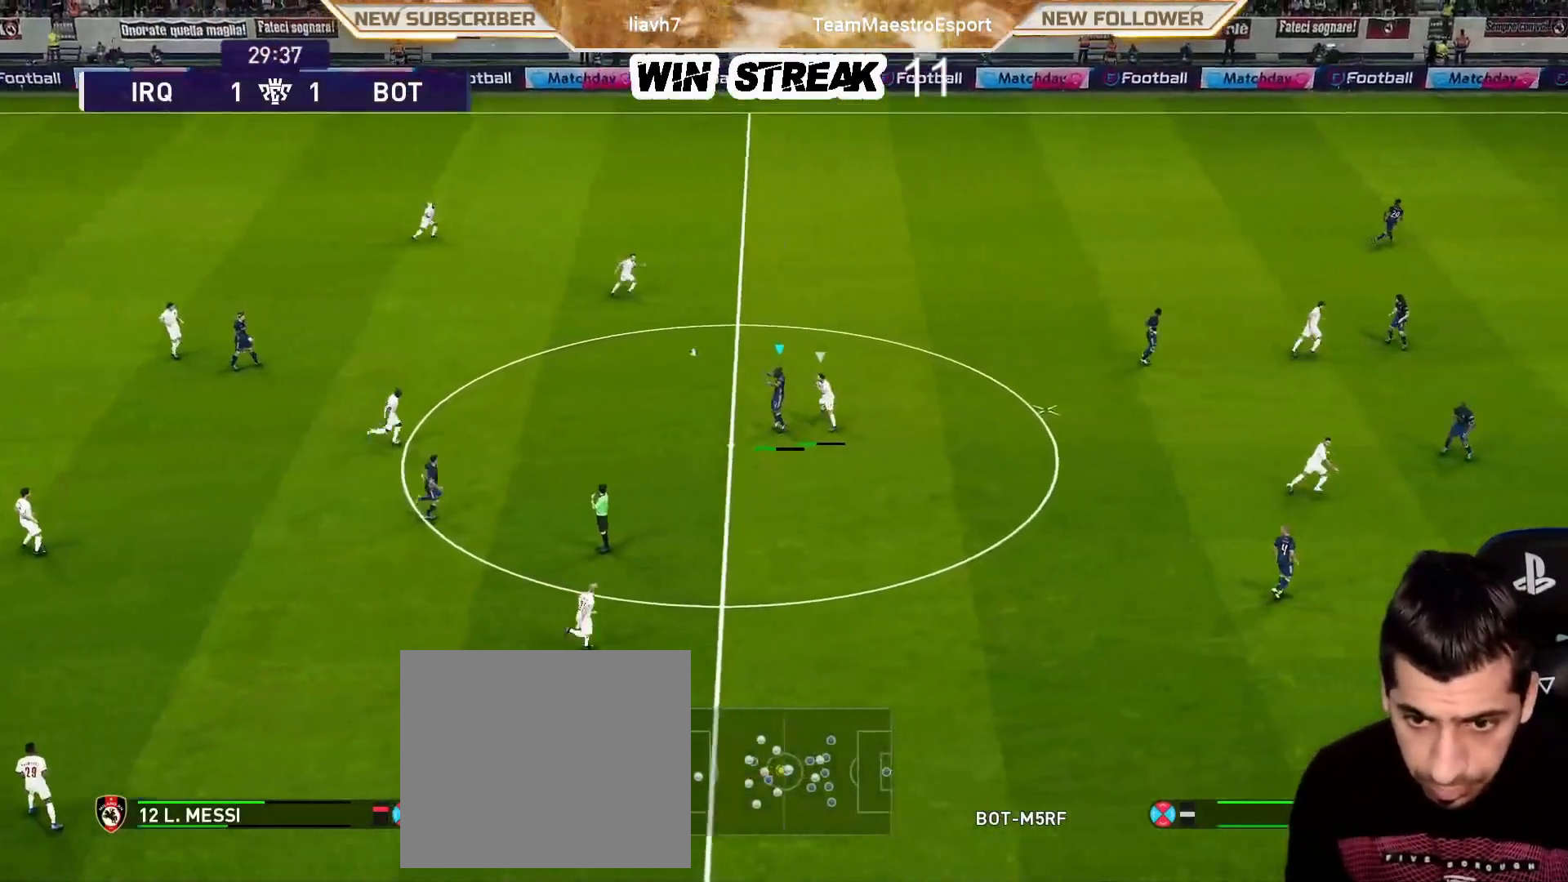
{"buttons": [], "left_stick": "center", "right_stick": "center", "events": [[383, "left_stick", "center"]]}
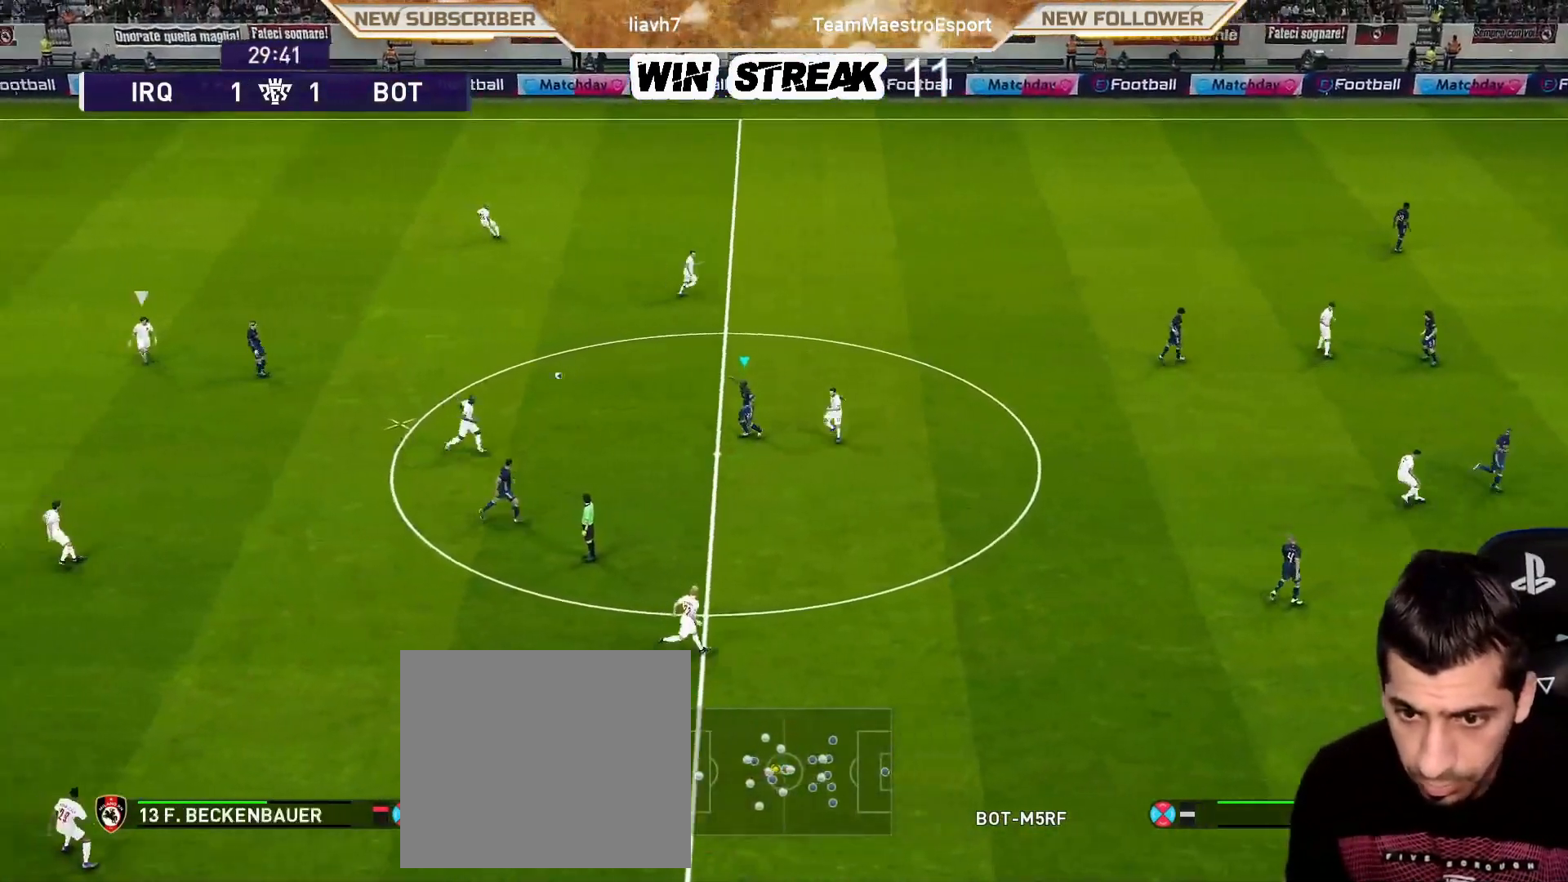
{"buttons": ["CROSS", "R2"], "left_stick": "down-right", "right_stick": "center", "events": [[400, "left_stick", "down-right"], [417, "CROSS", "down"], [433, "R2", "down"]]}
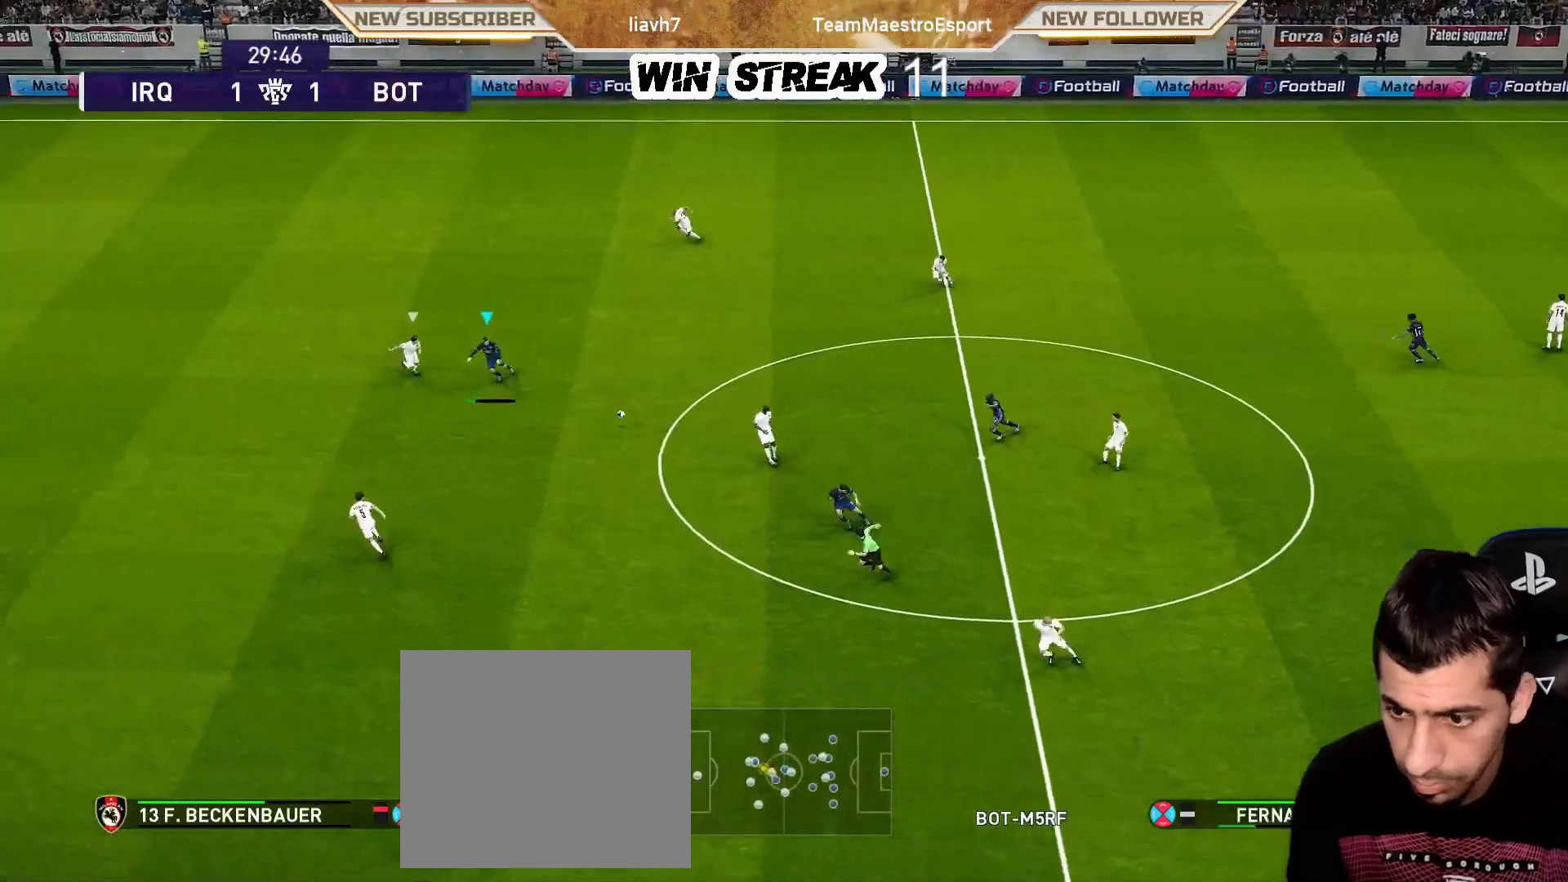
{"buttons": [], "left_stick": "center", "right_stick": "center", "events": [[17, "CROSS", "up"], [50, "R2", "up"], [50, "left_stick", "center"]]}